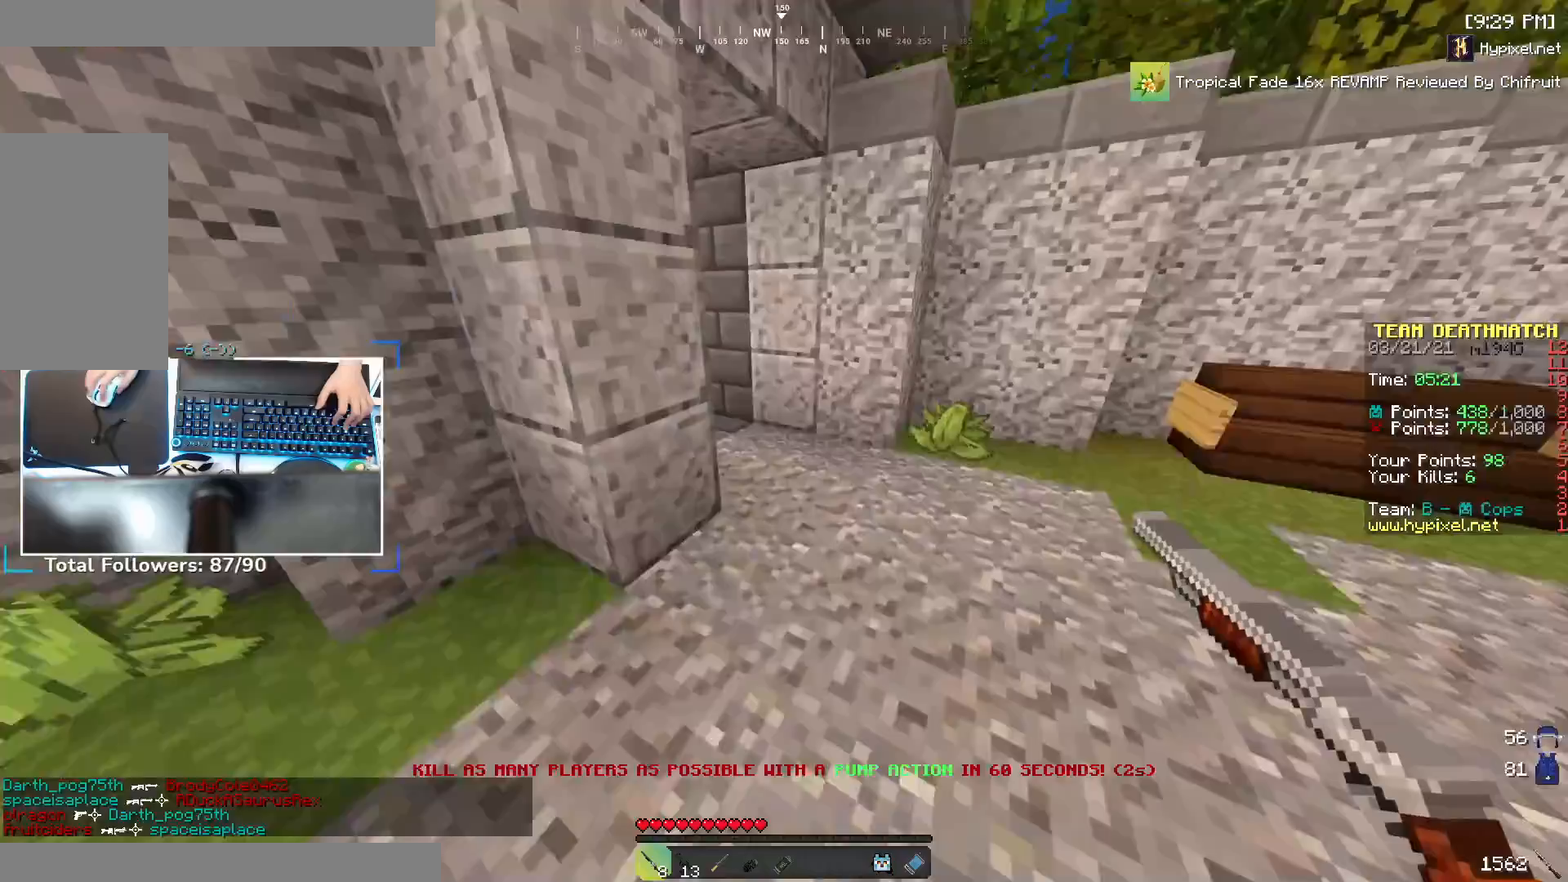
Gameplay with keyboard and mouse; each line is a JSON object with the keys and mouse buttons held at the frame after it. "events" lists presses ("down") and releases ("up") of "a", "d", "s", "space", "w", "mouse_left" and "mouse_right" between this image and that frame as [ms after this image, input, new state], when the widget could be followed in between. "mouse_left", "mouse_right" = the "left", "right" buttons of the "mouse" list. No other keys are recorded. Fast repeated clicks can show as one long hold. Mouse movement is not recorded.
{"keys": ["a", "w"], "mouse": [], "events": [[33, "space", "down"], [133, "d", "down"], [217, "space", "up"], [367, "a", "down"], [367, "d", "up"]]}
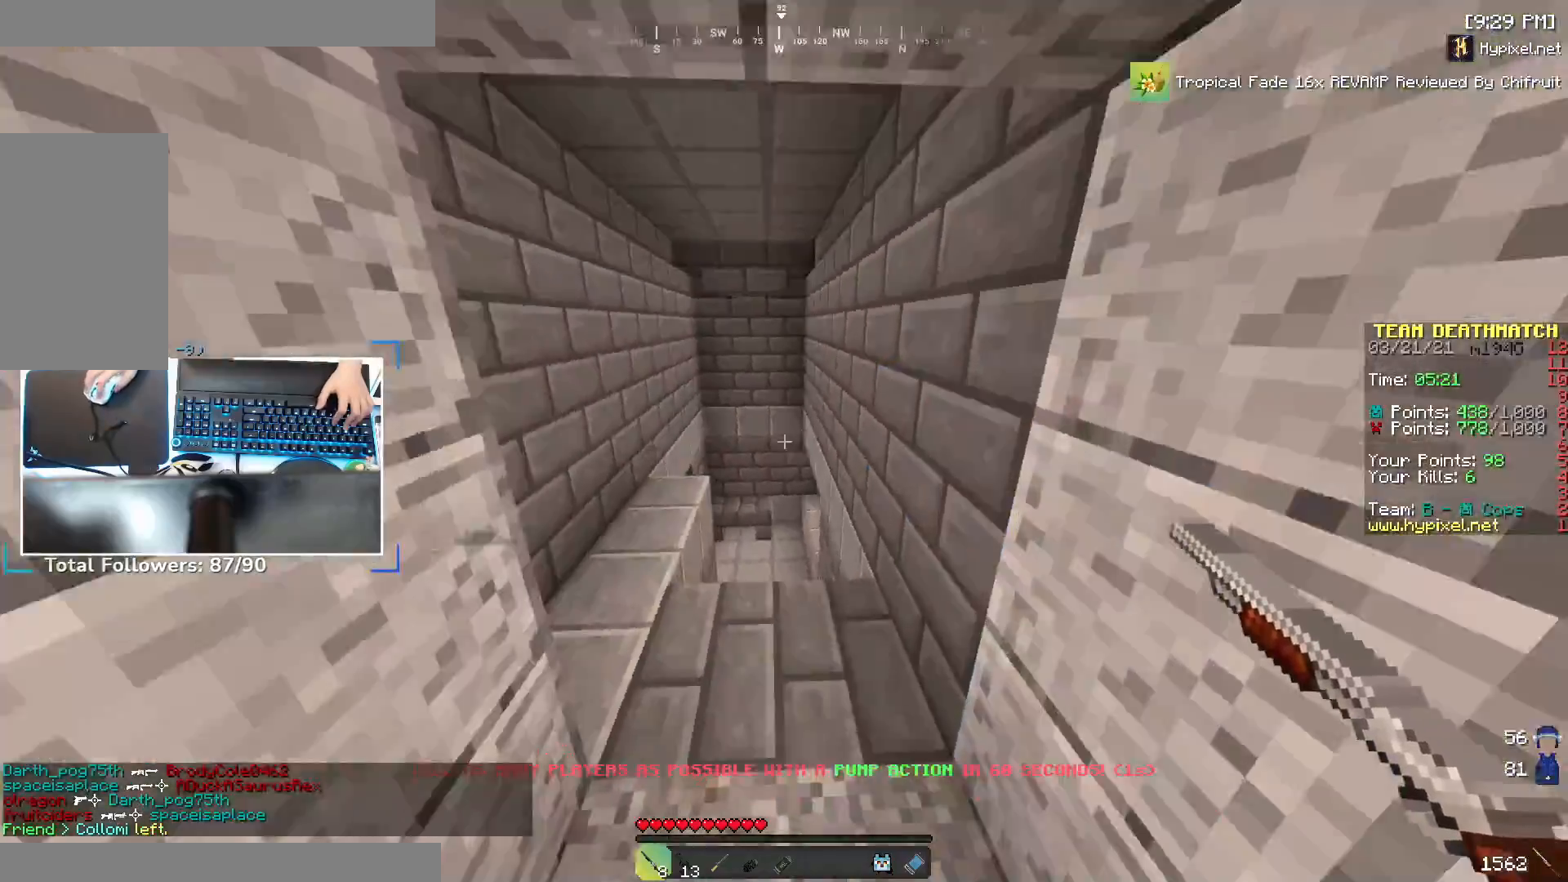
{"keys": ["space", "w"], "mouse": [], "events": [[117, "a", "up"], [333, "space", "down"]]}
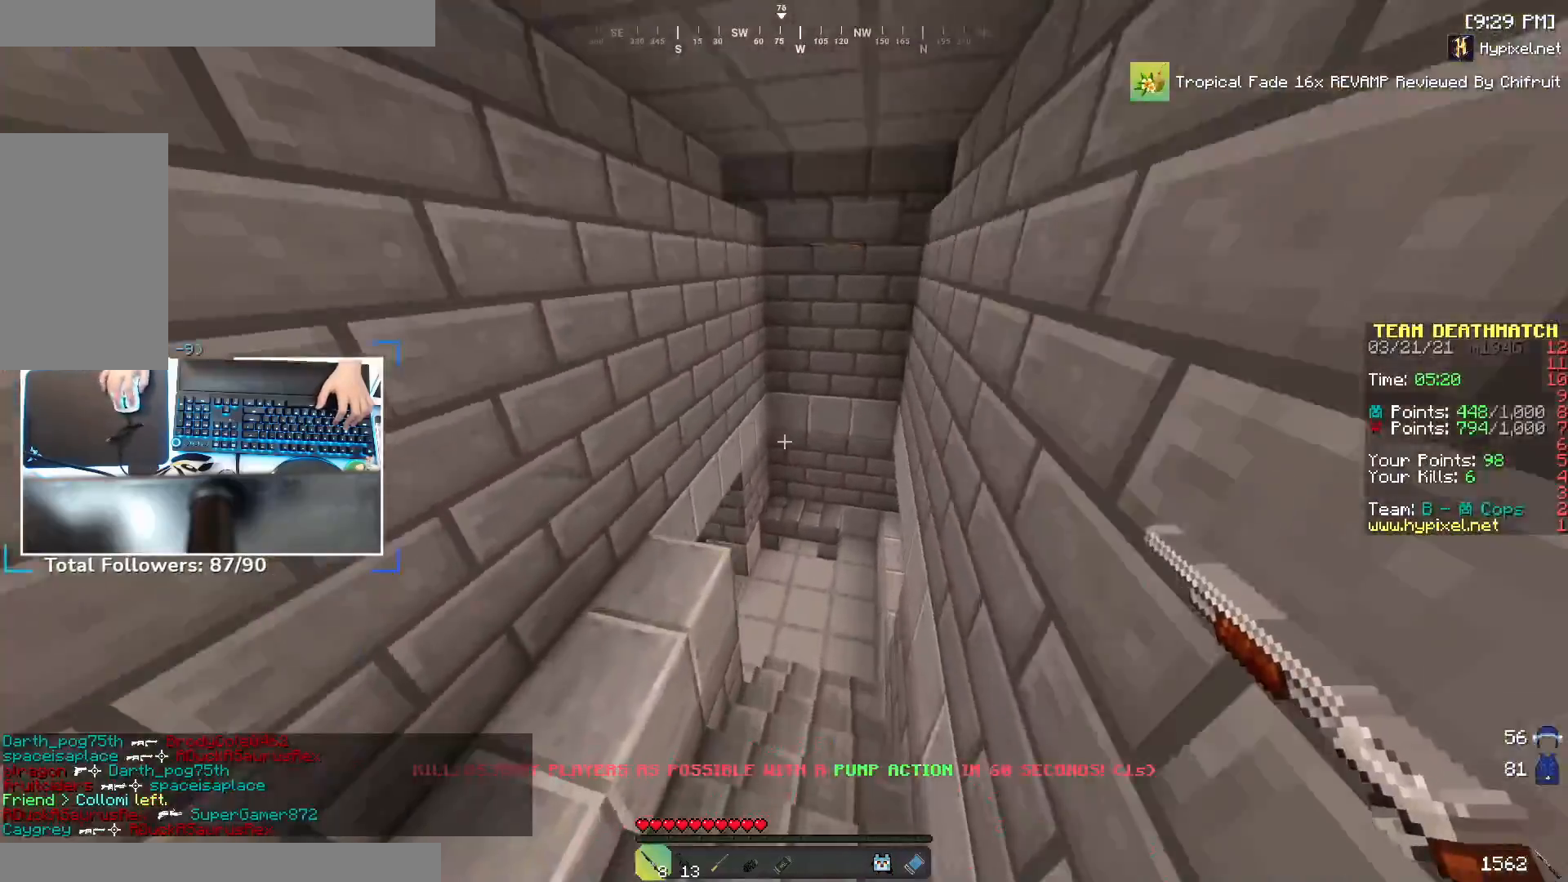
{"keys": ["w"], "mouse": [], "events": [[17, "space", "up"], [283, "mouse_right", "down"], [417, "mouse_right", "up"]]}
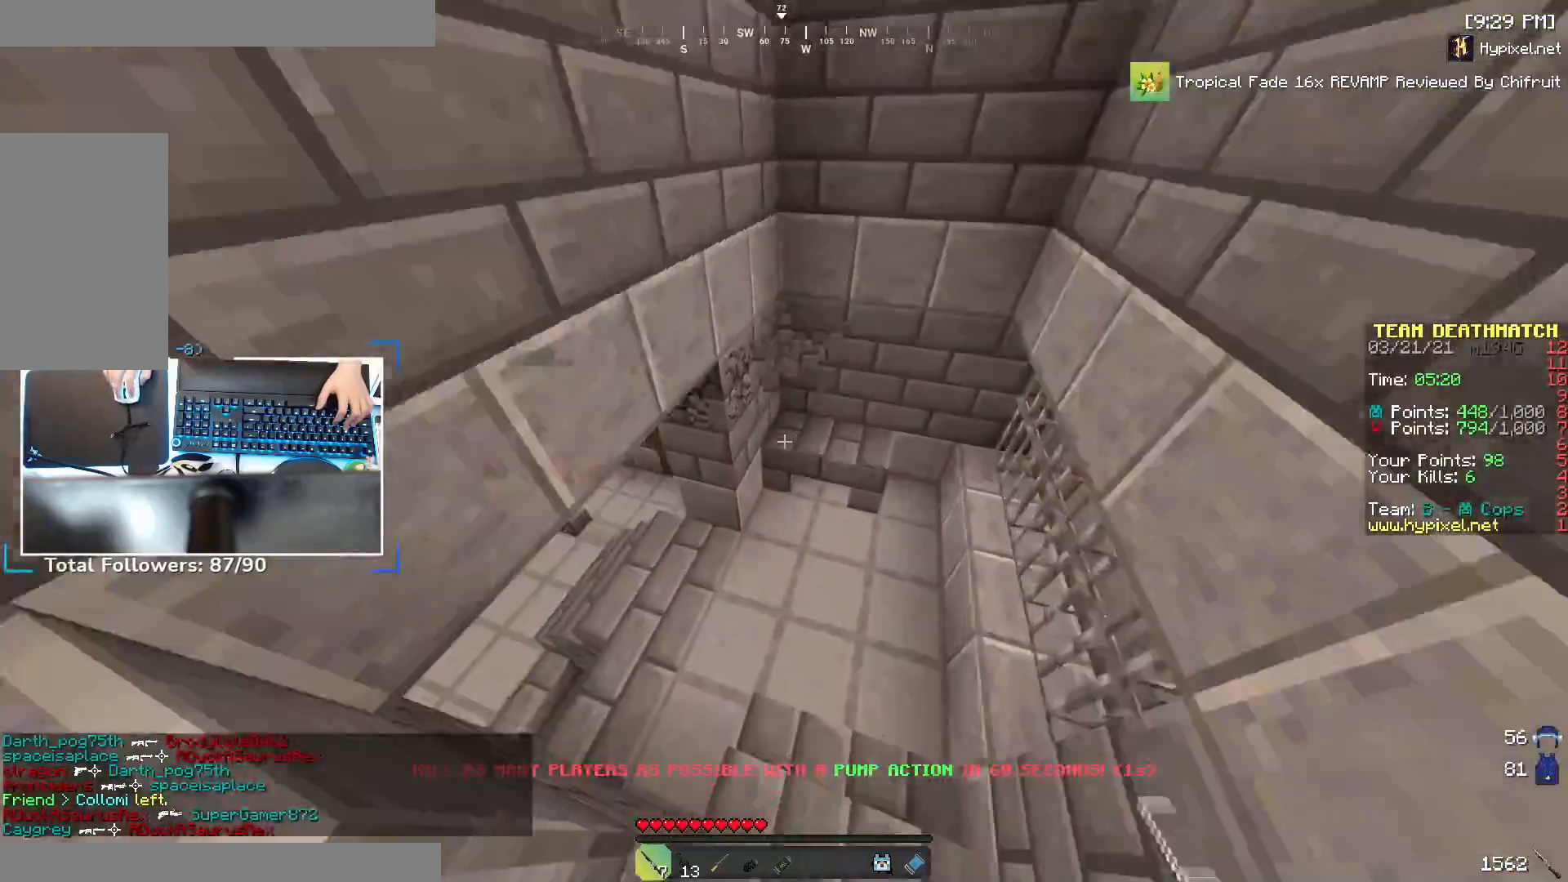
{"keys": ["a", "w"], "mouse": [], "events": [[217, "a", "down"]]}
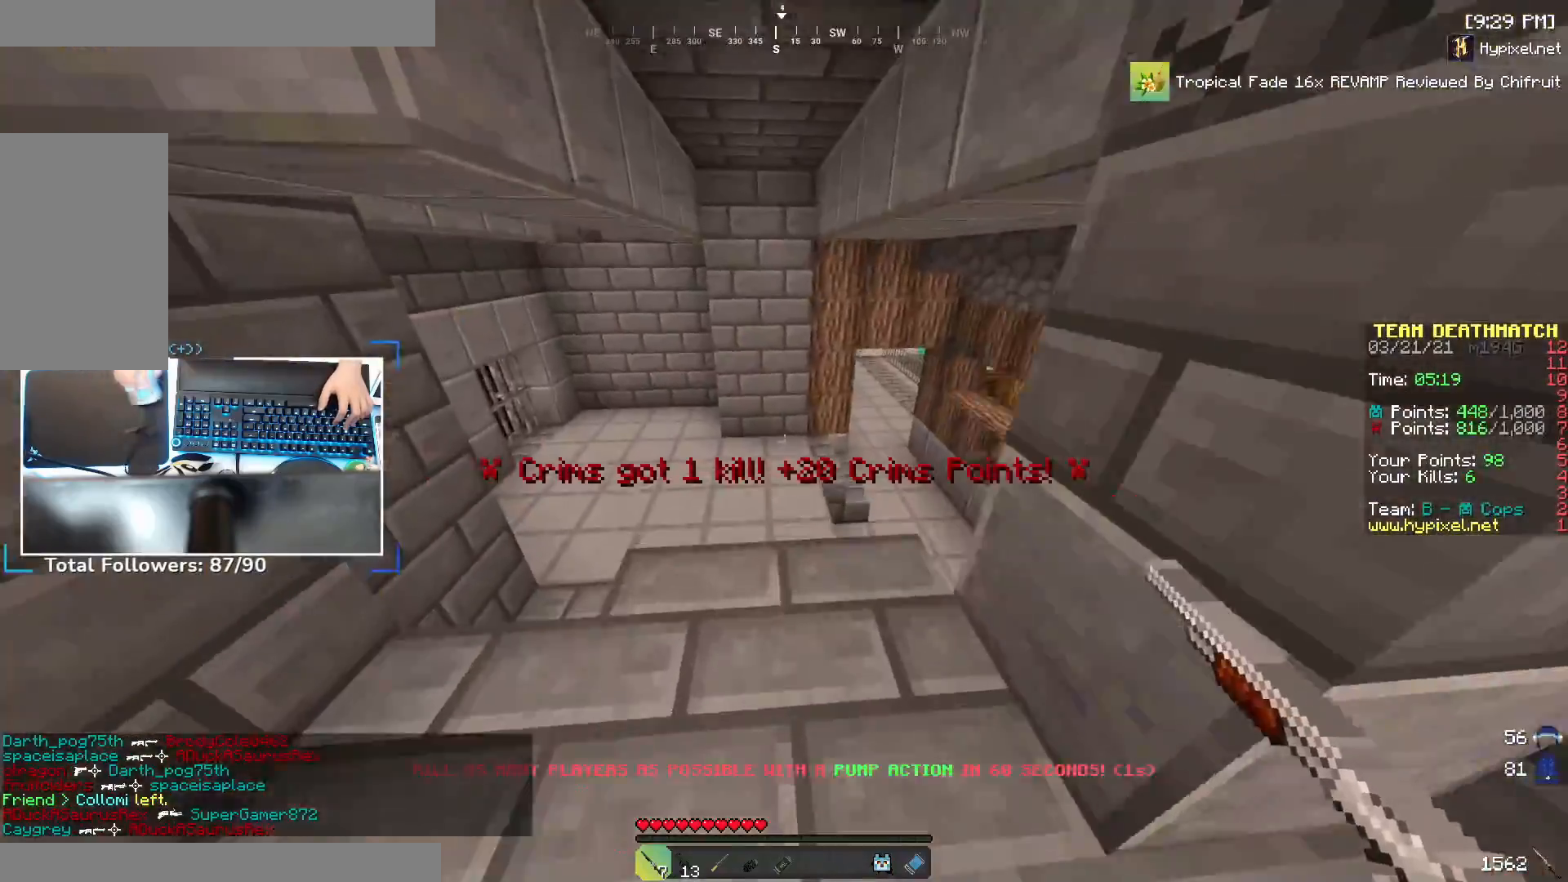
{"keys": ["space", "w"], "mouse": [], "events": [[67, "a", "up"], [367, "space", "down"]]}
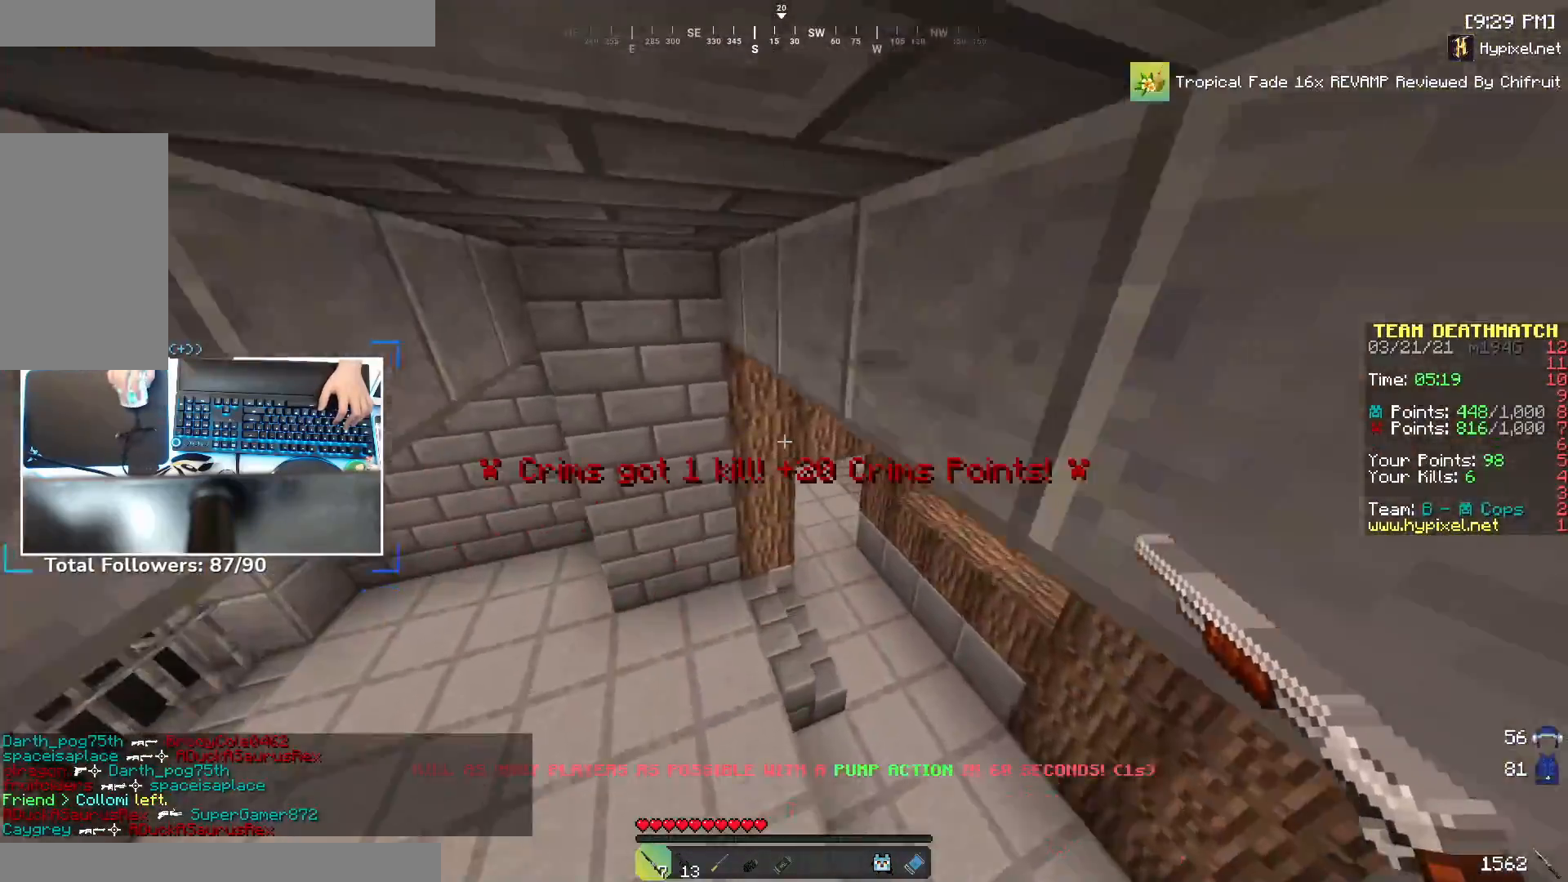
{"keys": ["d", "w"], "mouse": ["left"], "events": [[183, "space", "up"], [383, "mouse_left", "down"], [433, "d", "down"]]}
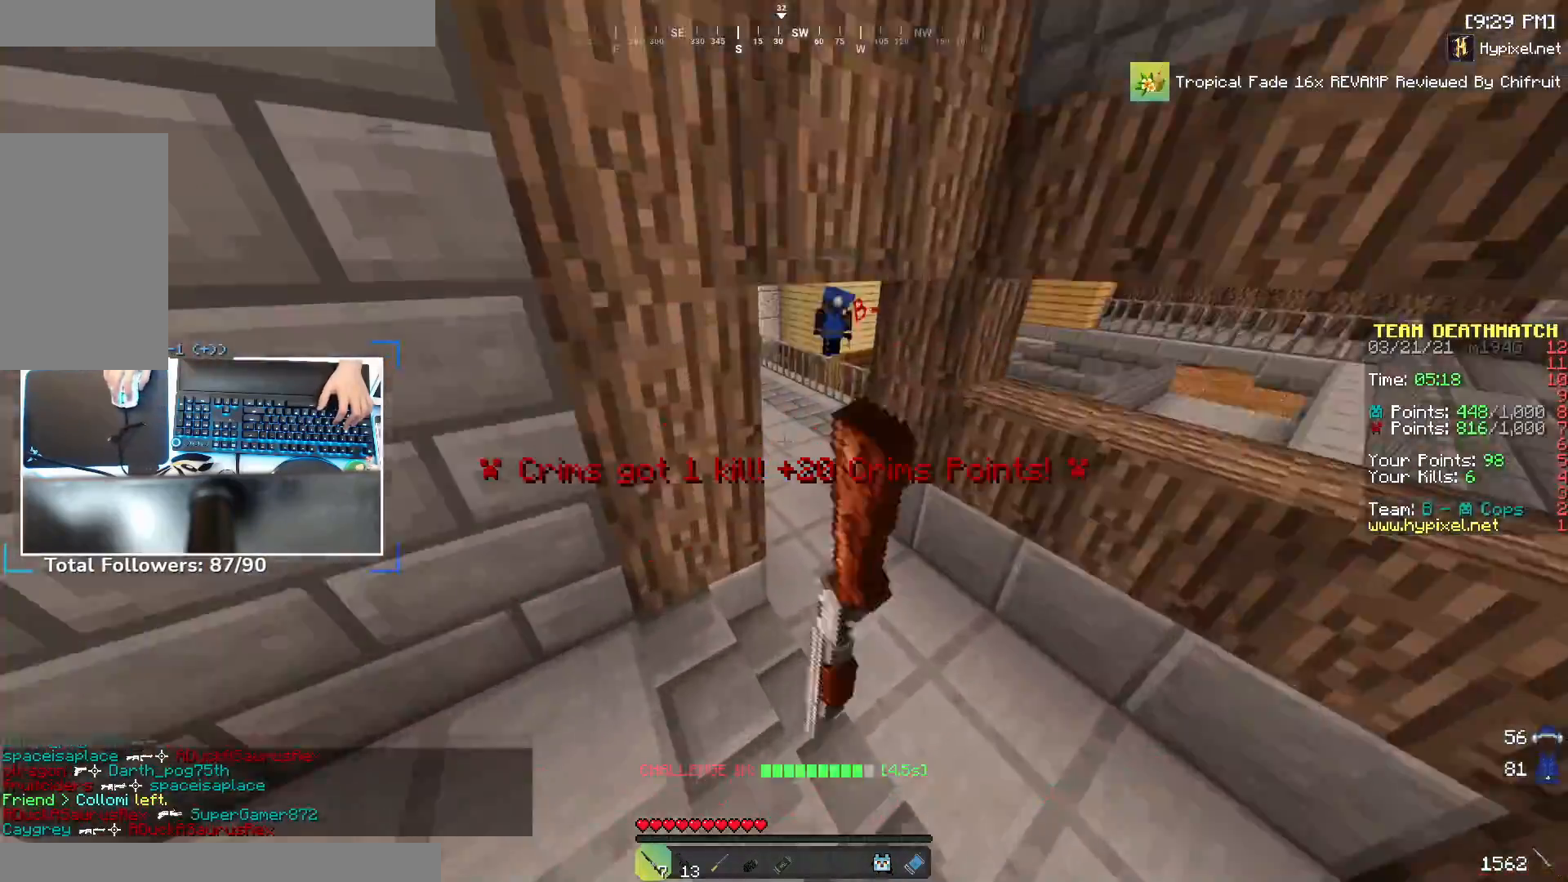
{"keys": ["w"], "mouse": [], "events": [[17, "mouse_left", "up"], [167, "d", "up"]]}
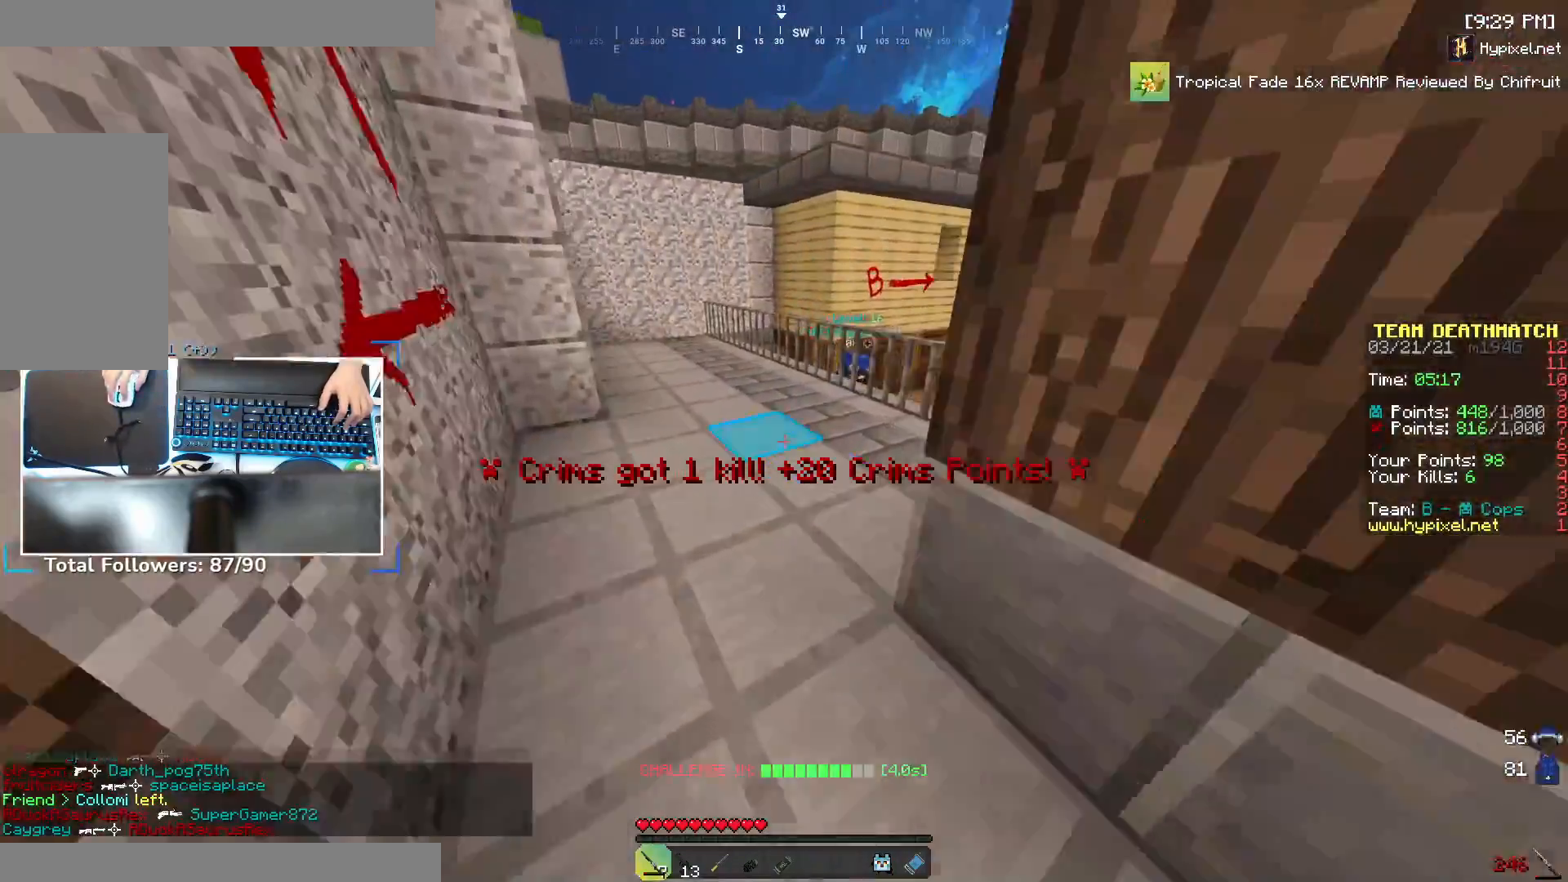
{"keys": ["w"], "mouse": [], "events": [[67, "space", "down"], [267, "space", "up"]]}
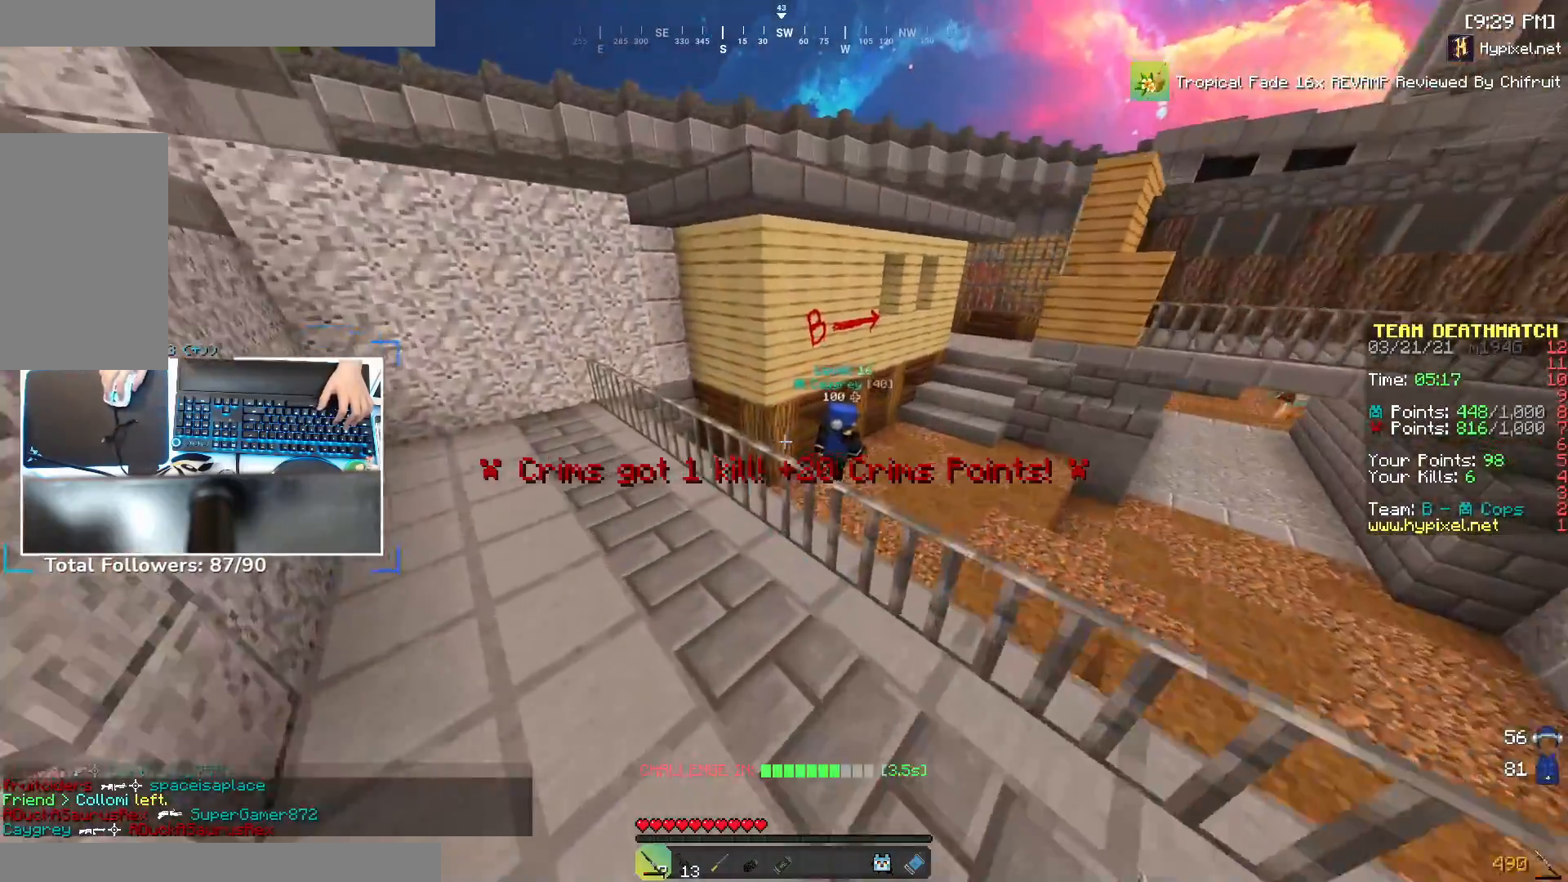
{"keys": ["d", "w"], "mouse": [], "events": [[67, "a", "down"], [117, "space", "down"], [317, "a", "up"], [317, "space", "up"], [367, "d", "down"]]}
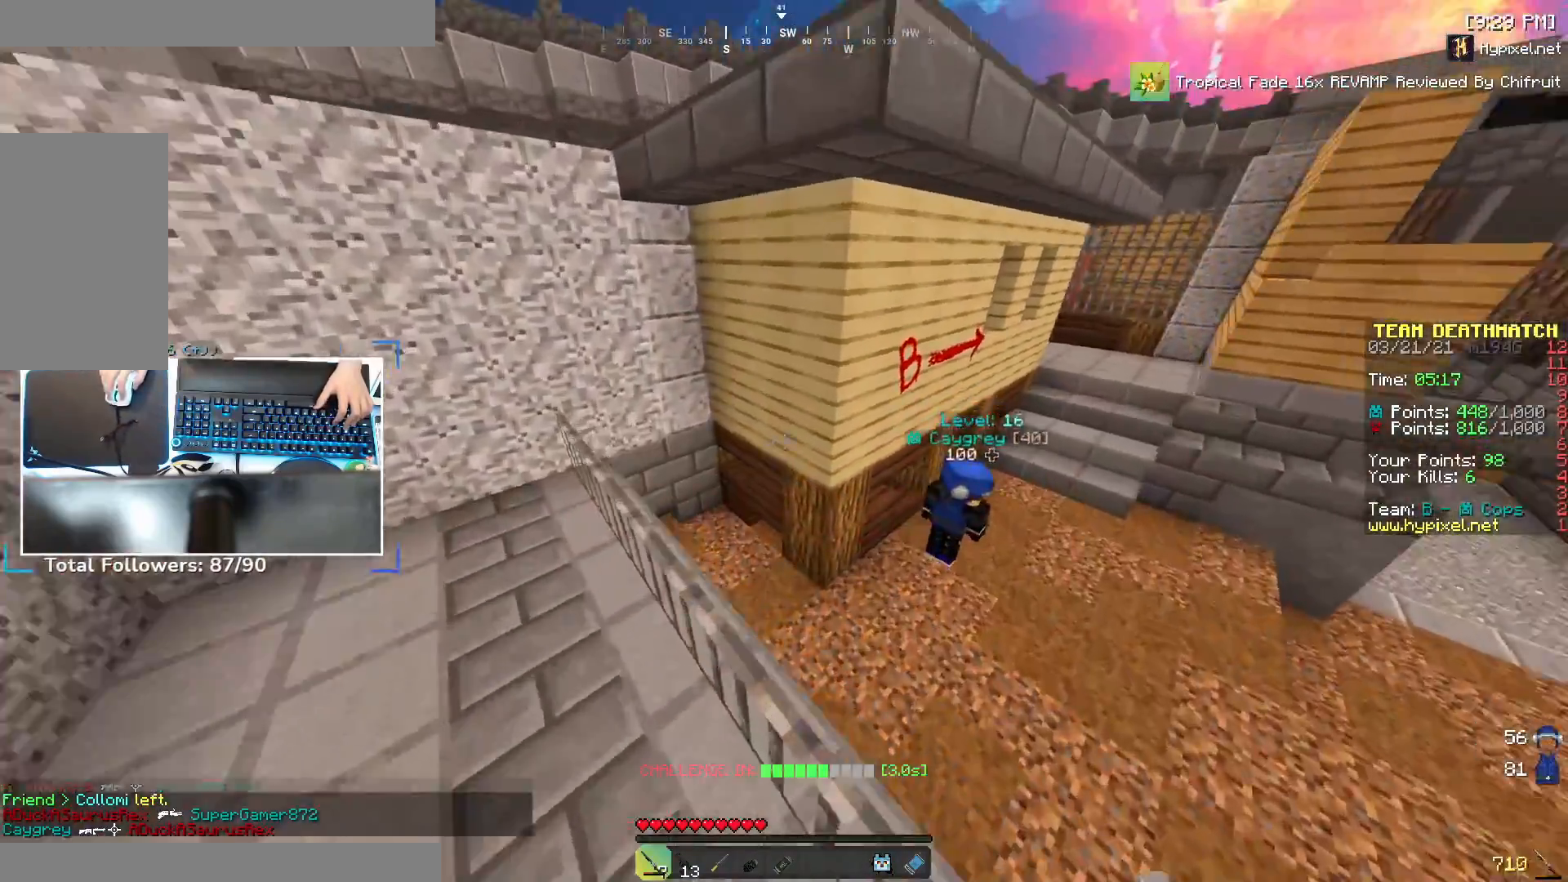
{"keys": ["d", "w"], "mouse": [], "events": [[117, "space", "down"], [300, "space", "up"]]}
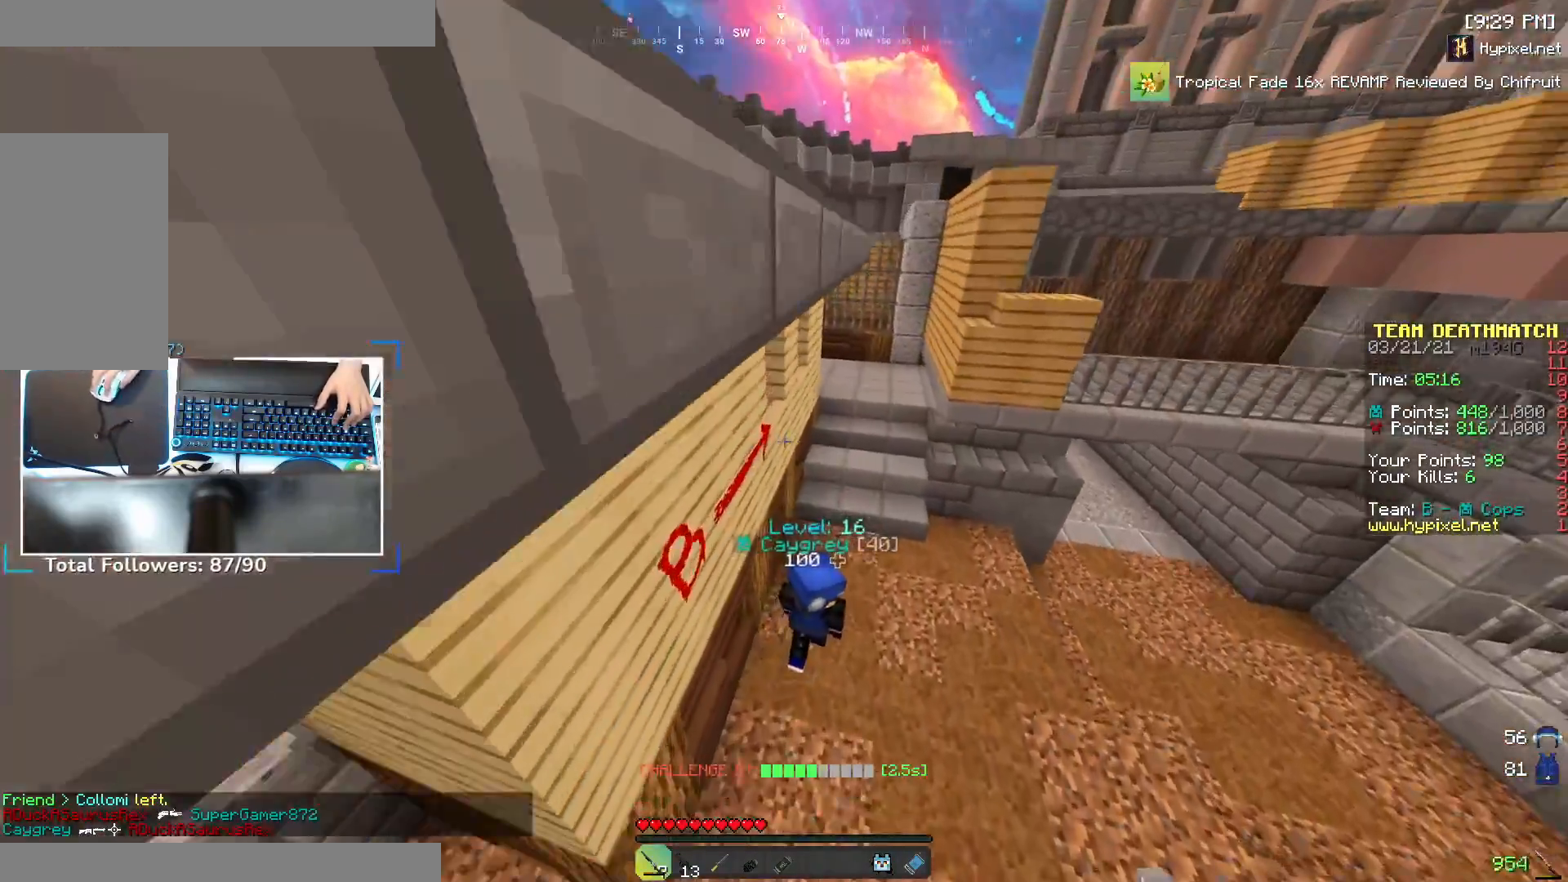
{"keys": ["space", "w"], "mouse": [], "events": [[167, "d", "up"], [367, "space", "down"]]}
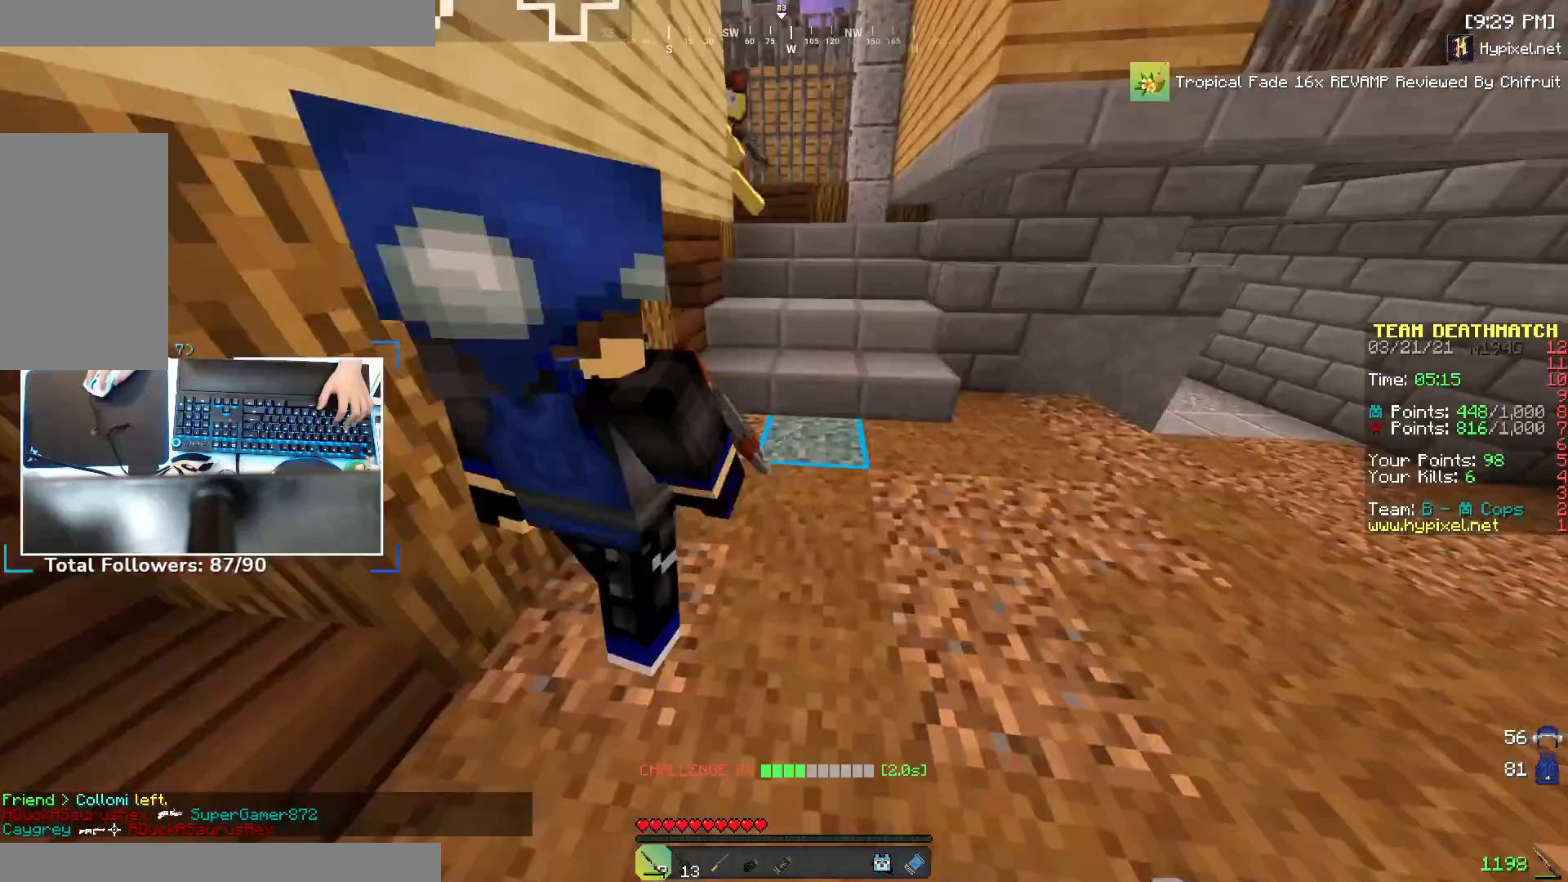
{"keys": ["w"], "mouse": [], "events": [[117, "space", "up"]]}
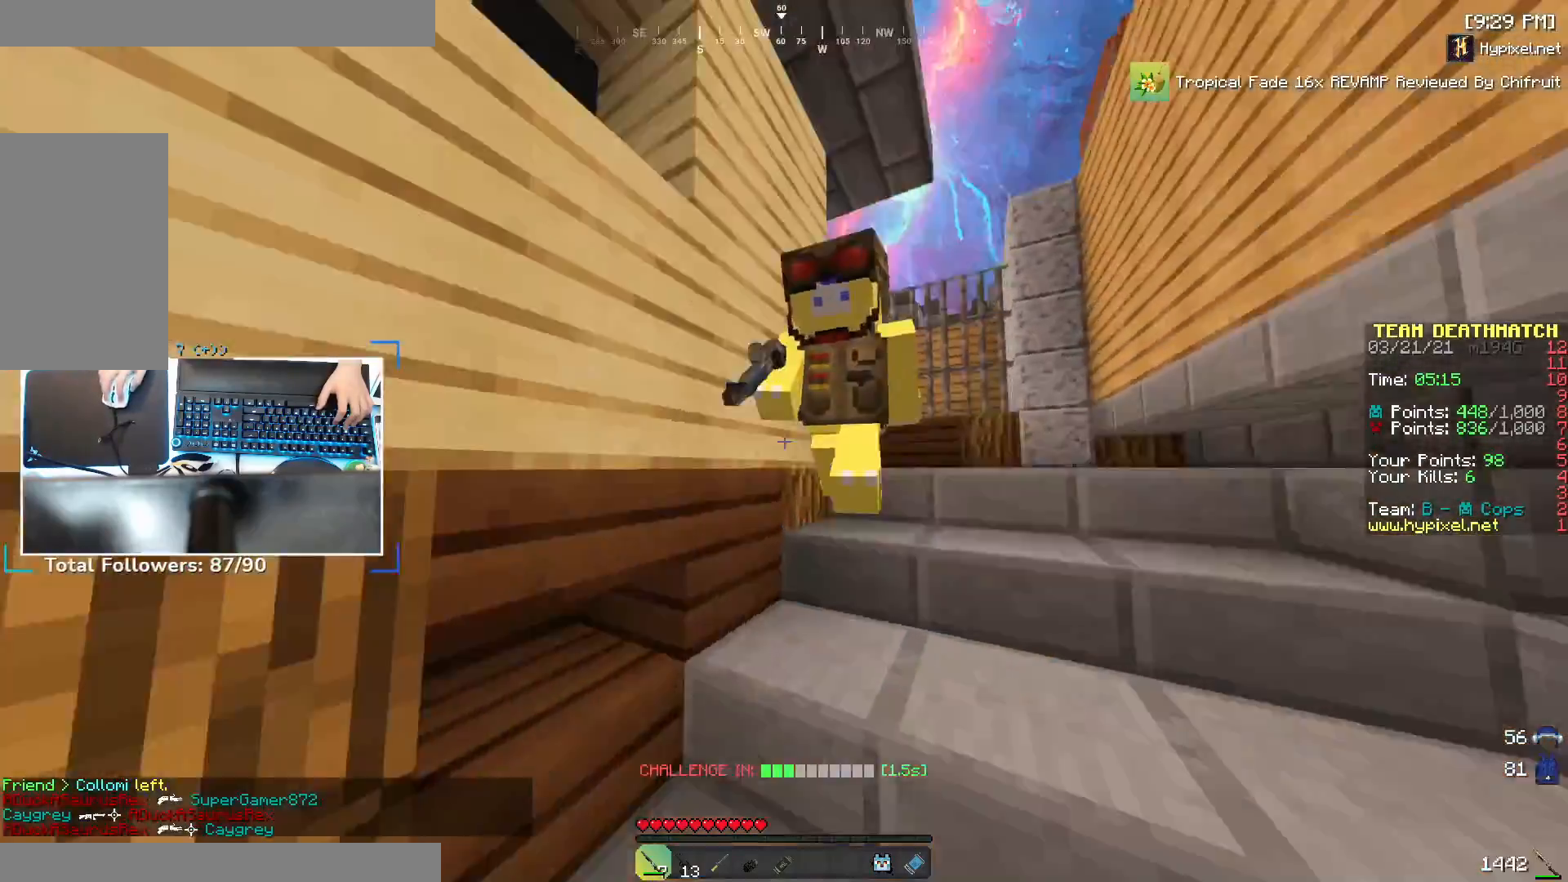
{"keys": ["s"], "mouse": ["right"], "events": [[17, "d", "down"], [17, "w", "up"], [67, "mouse_right", "down"], [133, "s", "down"], [167, "d", "up"], [267, "mouse_right", "up"], [317, "mouse_right", "down"], [417, "mouse_right", "up"], [483, "mouse_right", "down"]]}
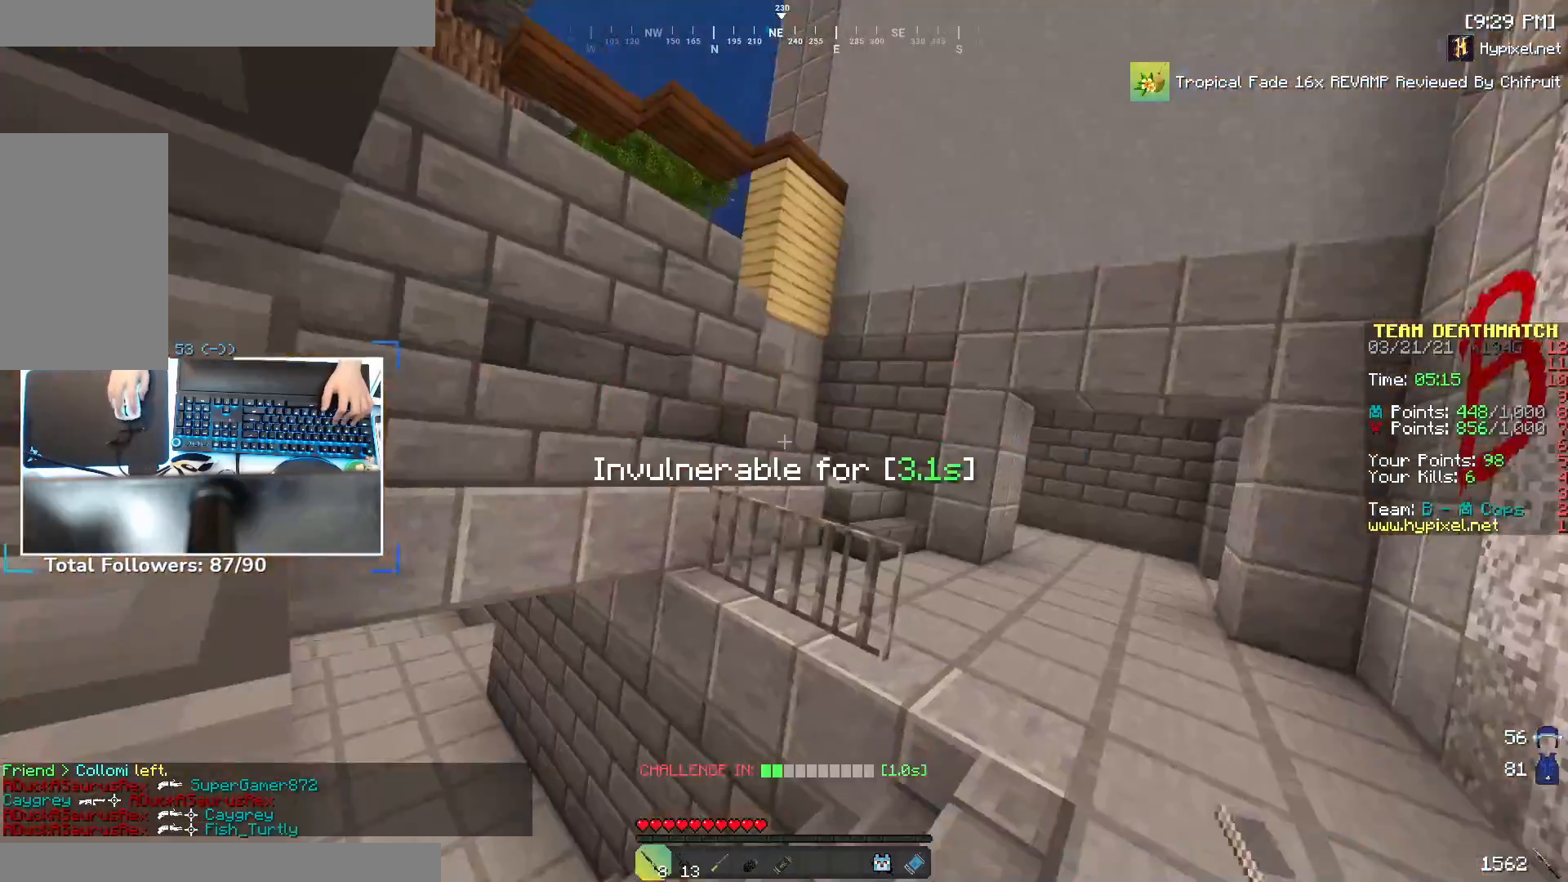
{"keys": [], "mouse": [], "events": [[17, "d", "down"], [67, "mouse_right", "up"], [167, "mouse_right", "down"], [217, "d", "up"], [267, "mouse_right", "up"], [483, "s", "up"]]}
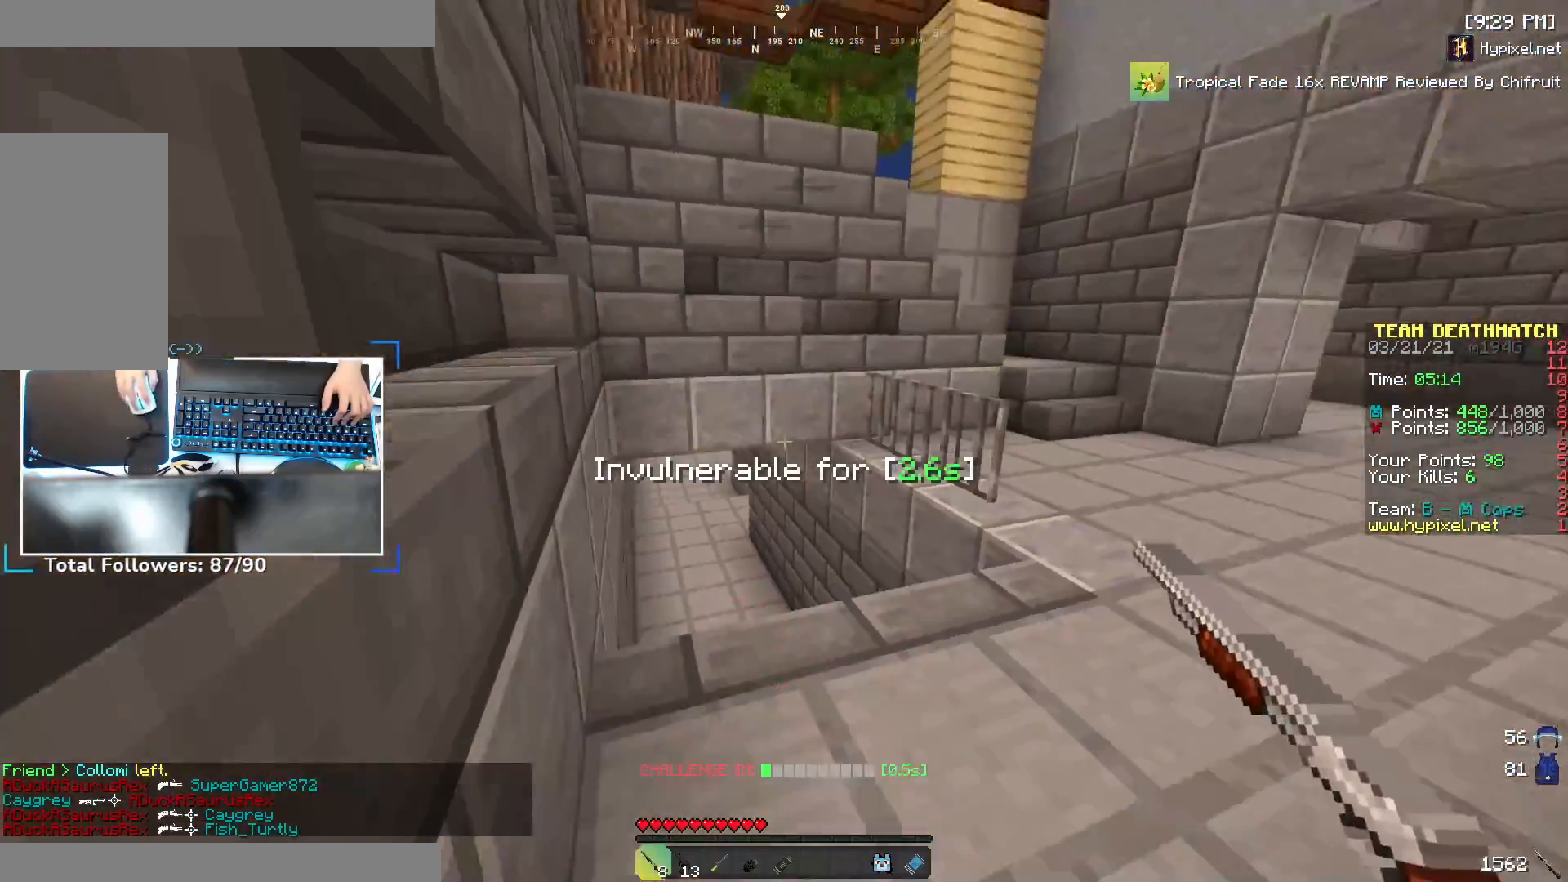
{"keys": ["w"], "mouse": [], "events": [[33, "w", "down"]]}
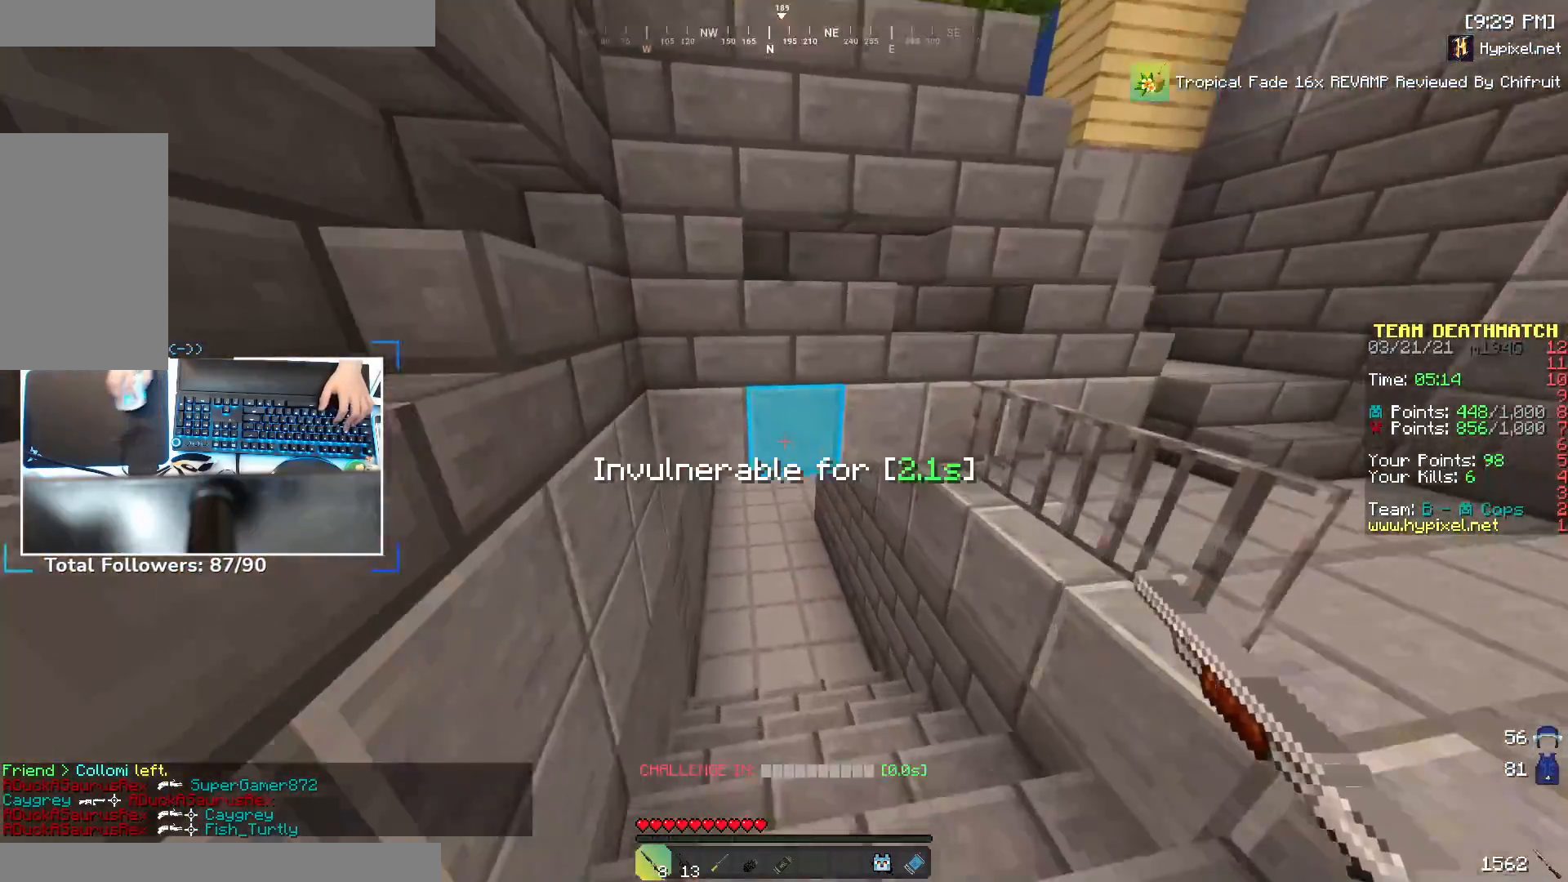
{"keys": ["w"], "mouse": ["right"], "events": [[83, "space", "down"], [333, "space", "up"], [433, "mouse_right", "down"]]}
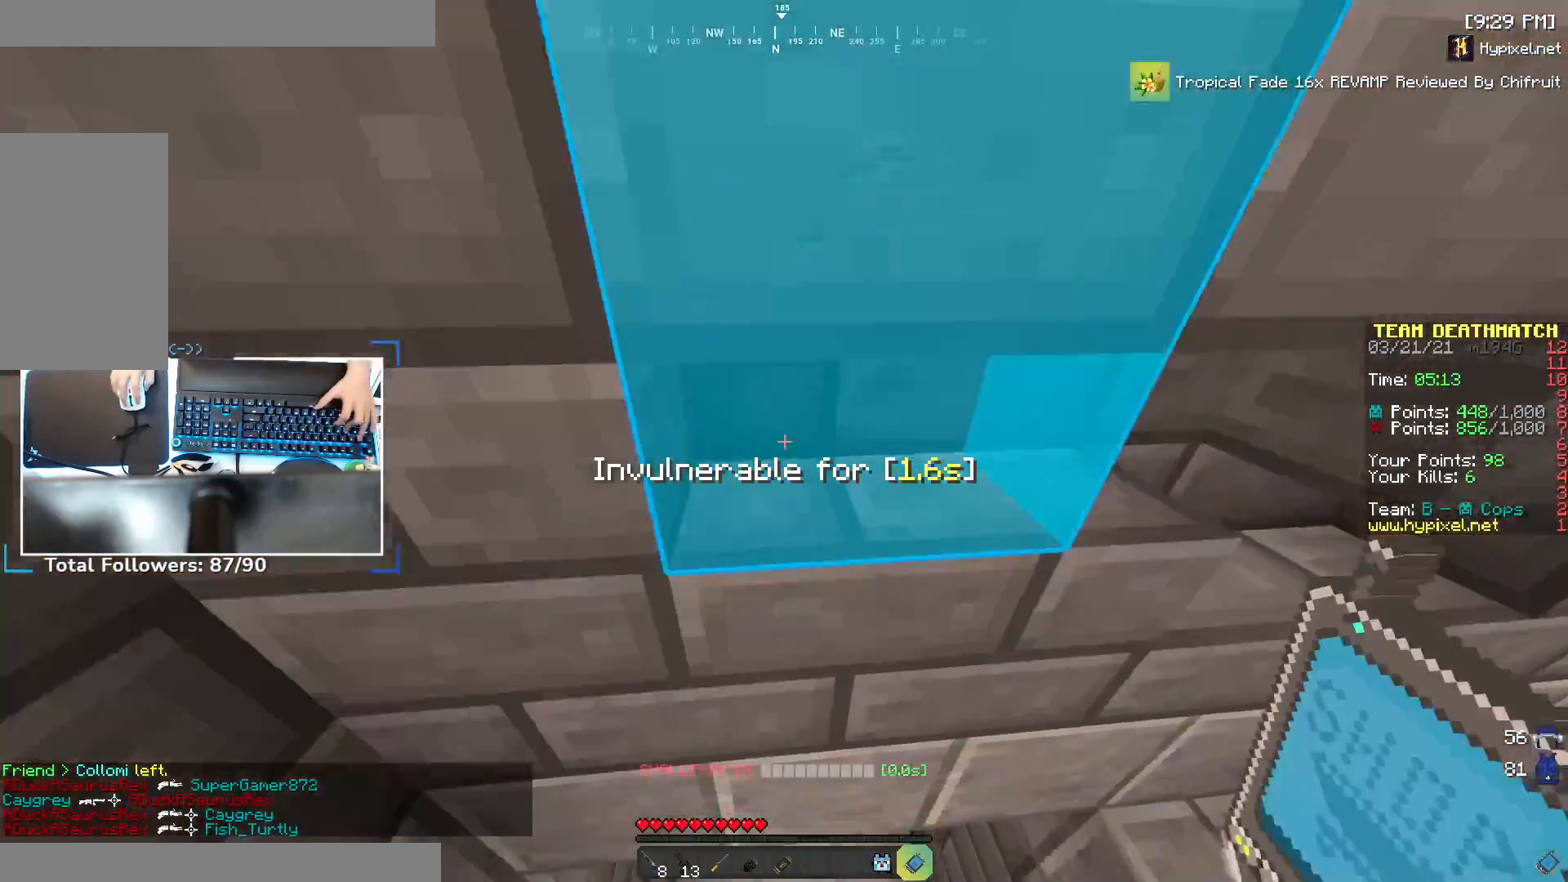
{"keys": [], "mouse": []}
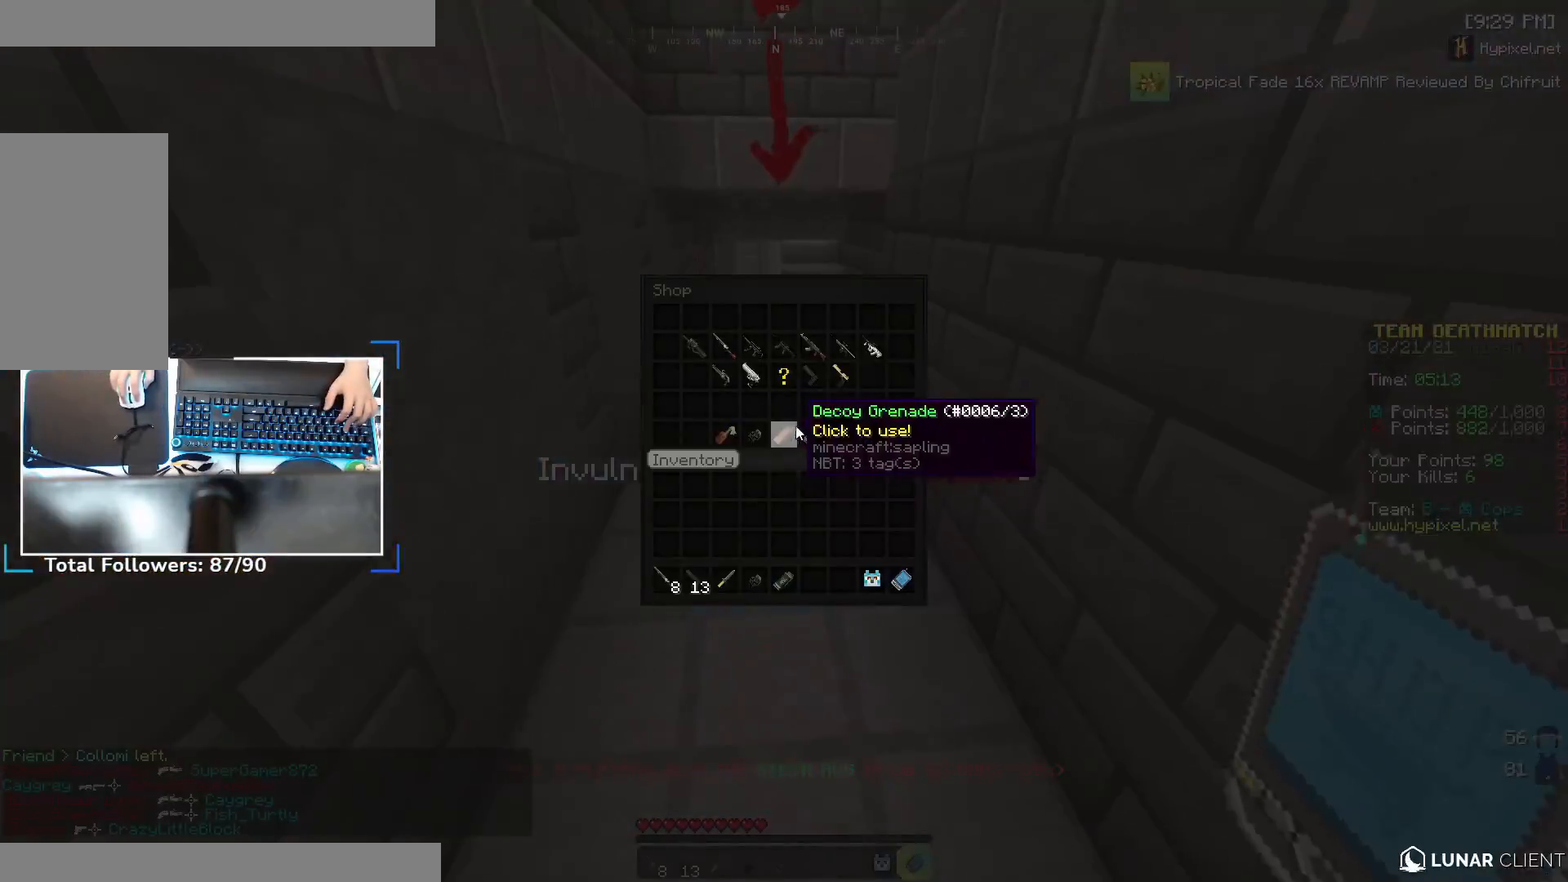
{"keys": [], "mouse": [], "events": []}
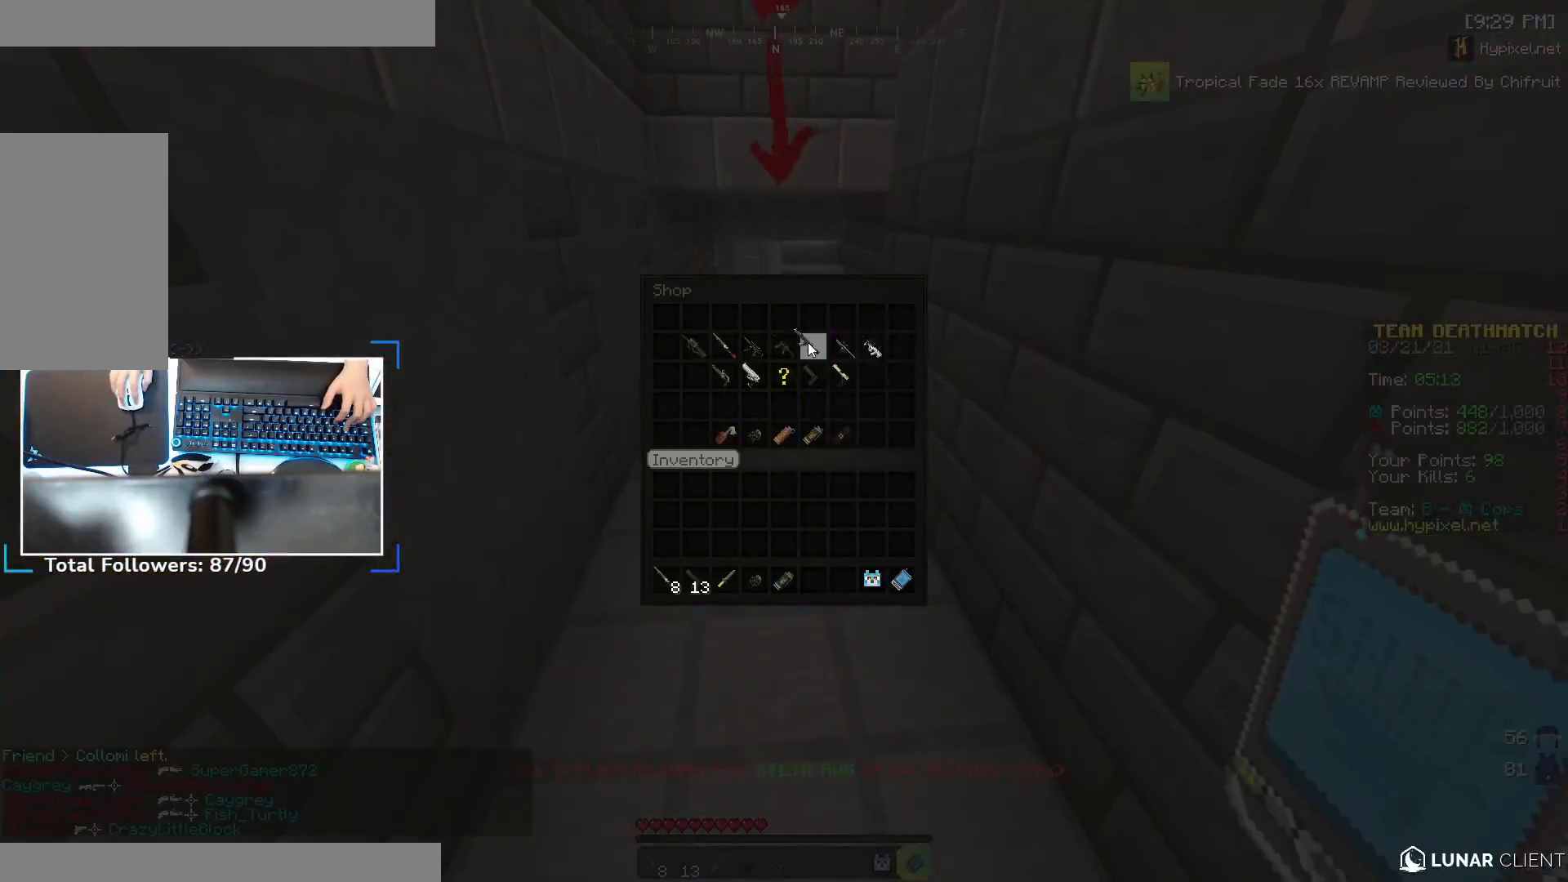
{"keys": ["w"], "mouse": ["left"], "events": [[133, "w", "down"], [283, "space", "down"], [300, "d", "down"], [300, "mouse_left", "down"], [300, "space", "up"], [383, "mouse_left", "up"], [450, "mouse_left", "down"], [500, "d", "up"]]}
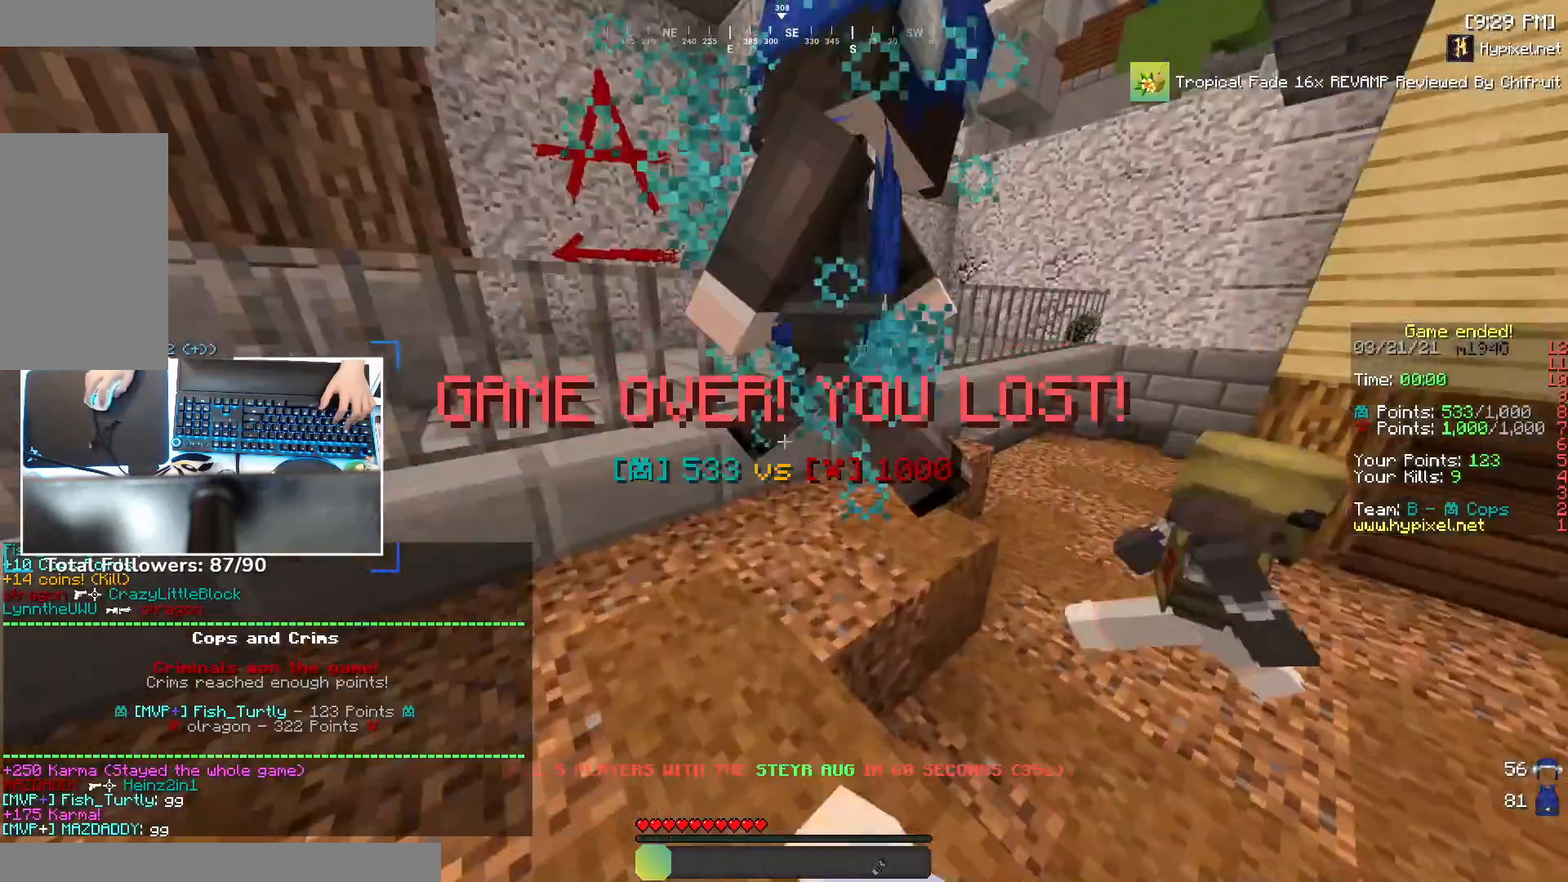
{"keys": ["d", "w"], "mouse": ["left"], "events": [[50, "mouse_left", "up"], [83, "mouse_left", "down"], [100, "space", "down"], [233, "mouse_left", "up"], [250, "mouse_left", "down"], [283, "space", "up"], [383, "mouse_left", "up"], [433, "mouse_left", "down"], [483, "d", "down"]]}
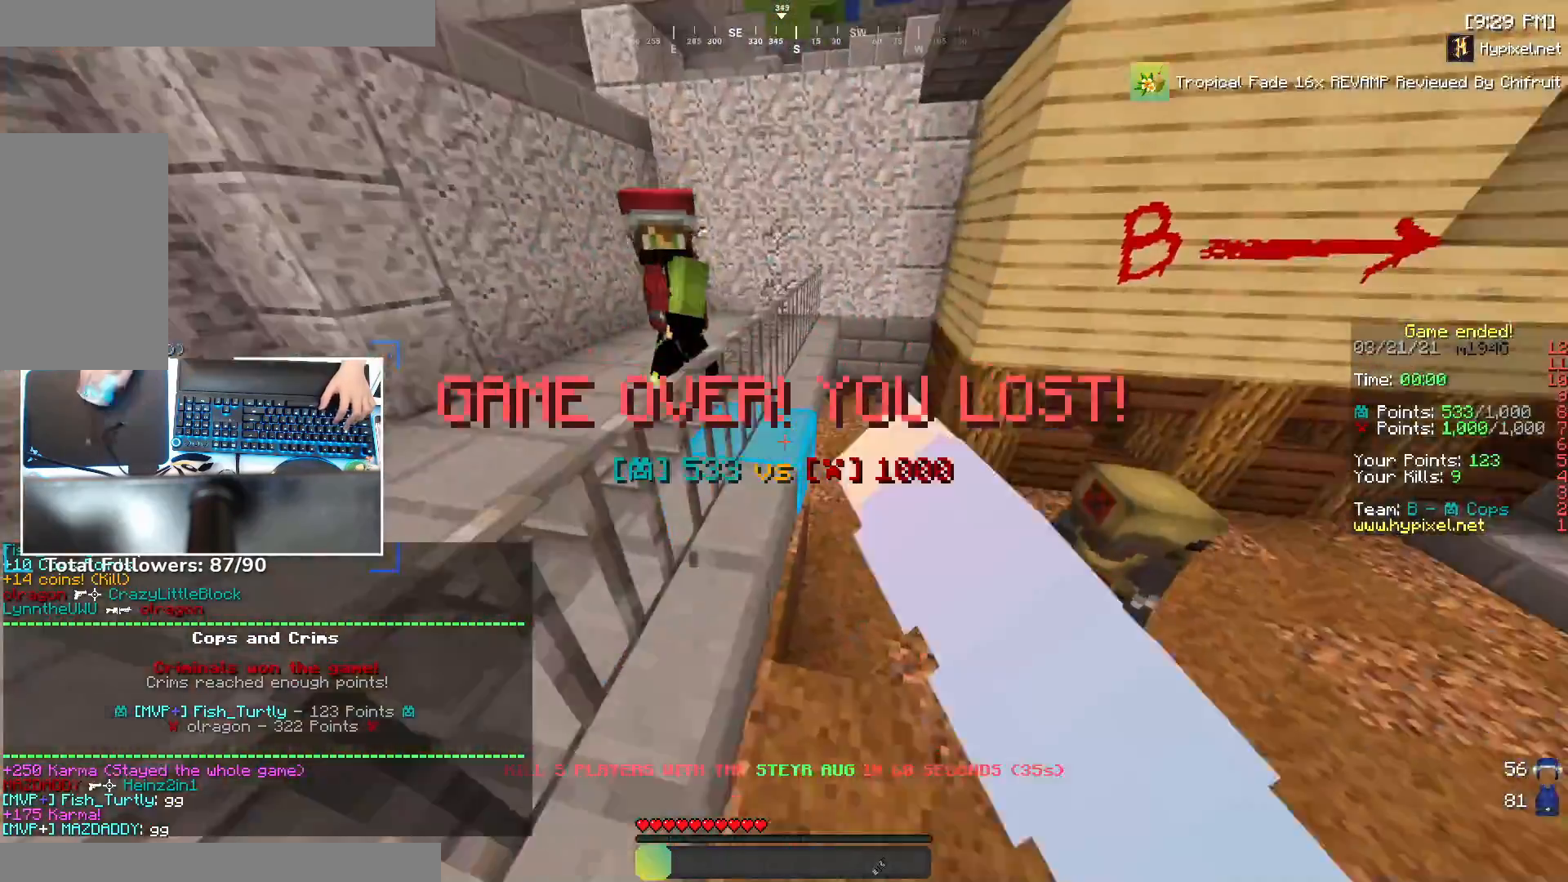
{"keys": ["a", "w"], "mouse": [], "events": [[83, "mouse_left", "up"], [83, "space", "down"], [133, "mouse_left", "down"], [183, "a", "down"], [183, "d", "up"], [200, "mouse_left", "up"], [300, "mouse_left", "down"], [383, "space", "up"], [433, "mouse_left", "up"]]}
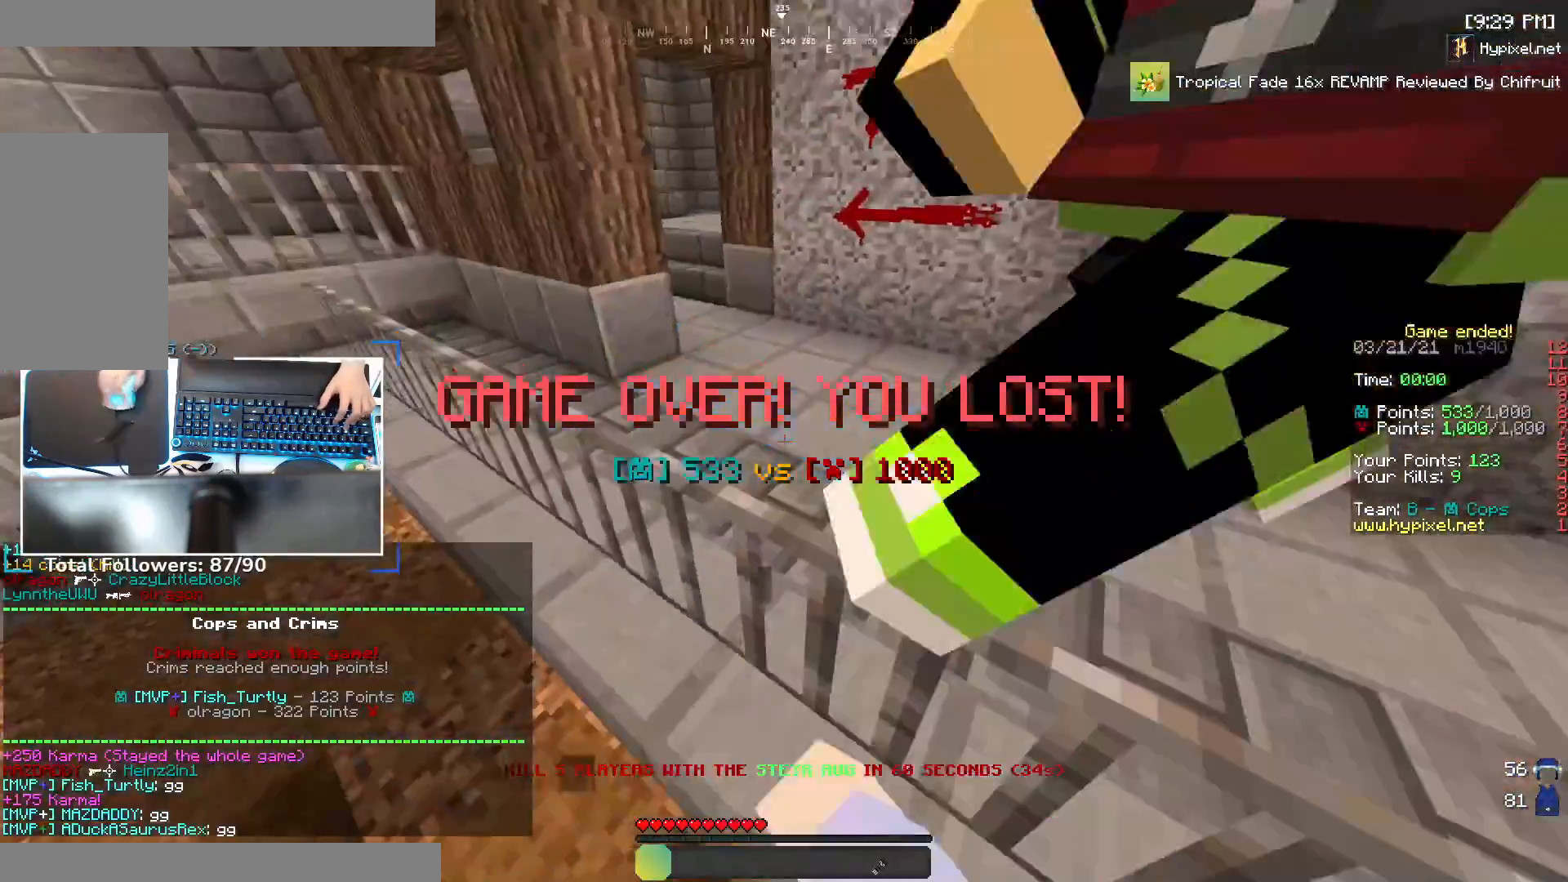
{"keys": ["w"], "mouse": [], "events": [[83, "space", "down"], [233, "a", "up"], [333, "space", "up"]]}
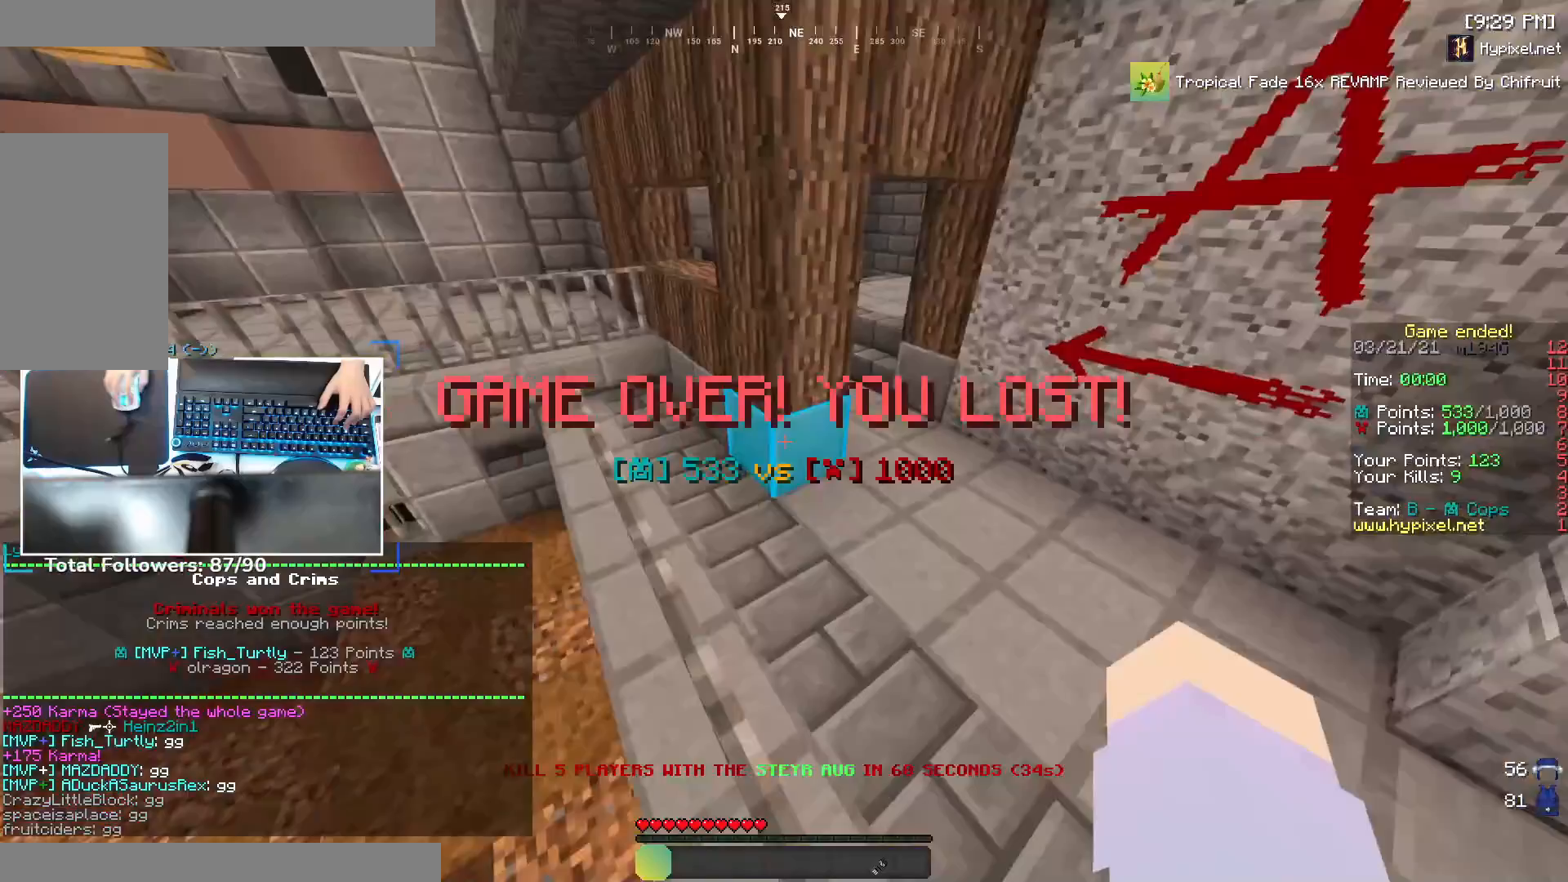
{"keys": ["d", "w"], "mouse": [], "events": [[183, "d", "down"], [233, "space", "down"], [383, "space", "up"]]}
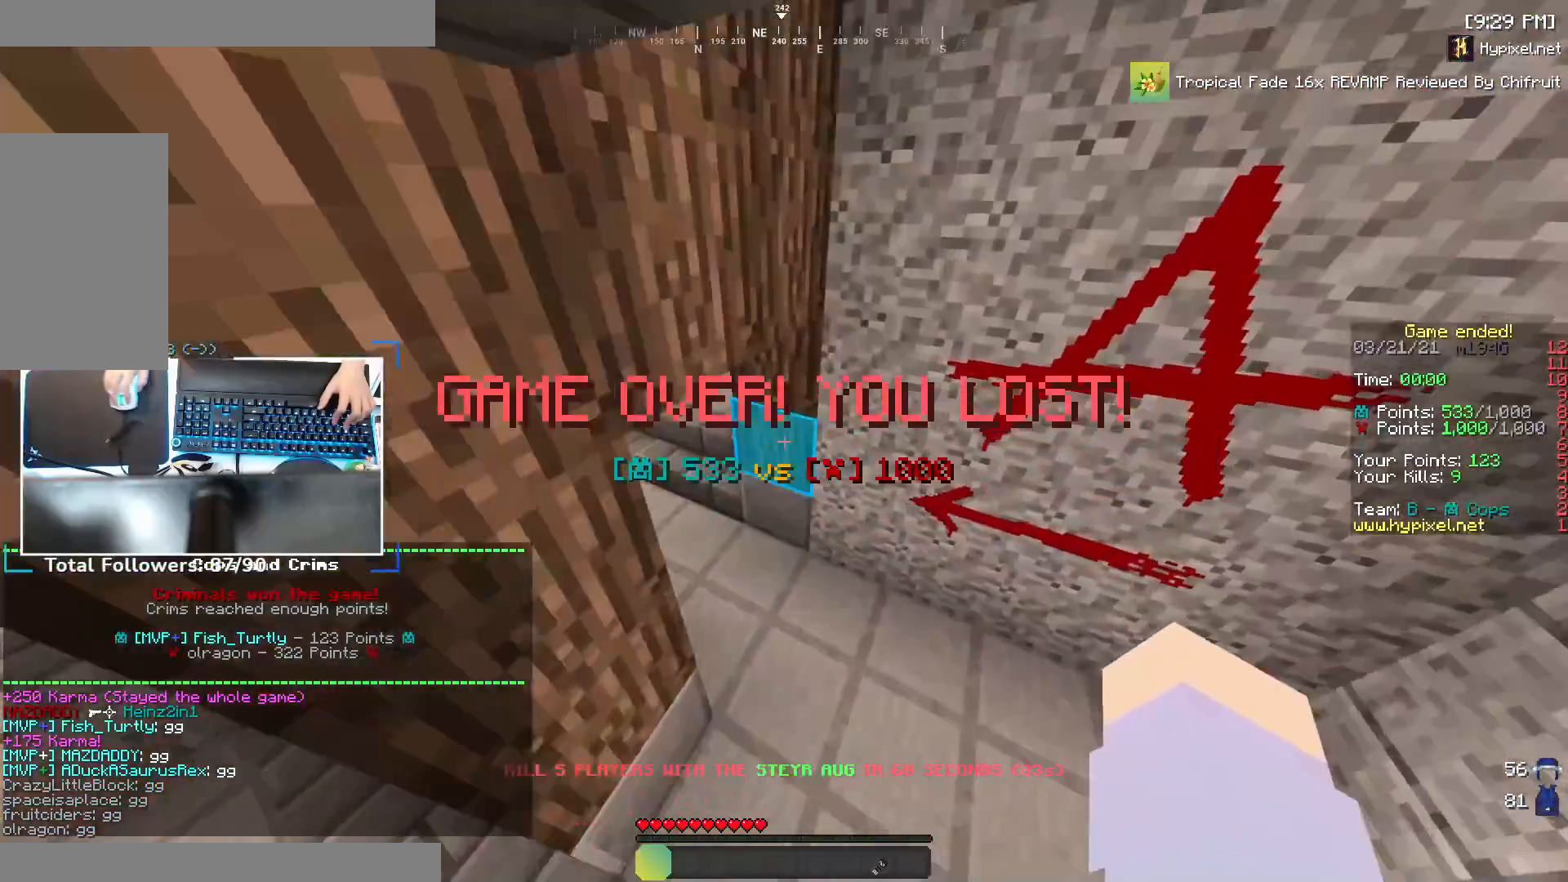
{"keys": ["a", "space", "w"], "mouse": [], "events": [[133, "d", "up"], [233, "a", "down"], [383, "space", "down"]]}
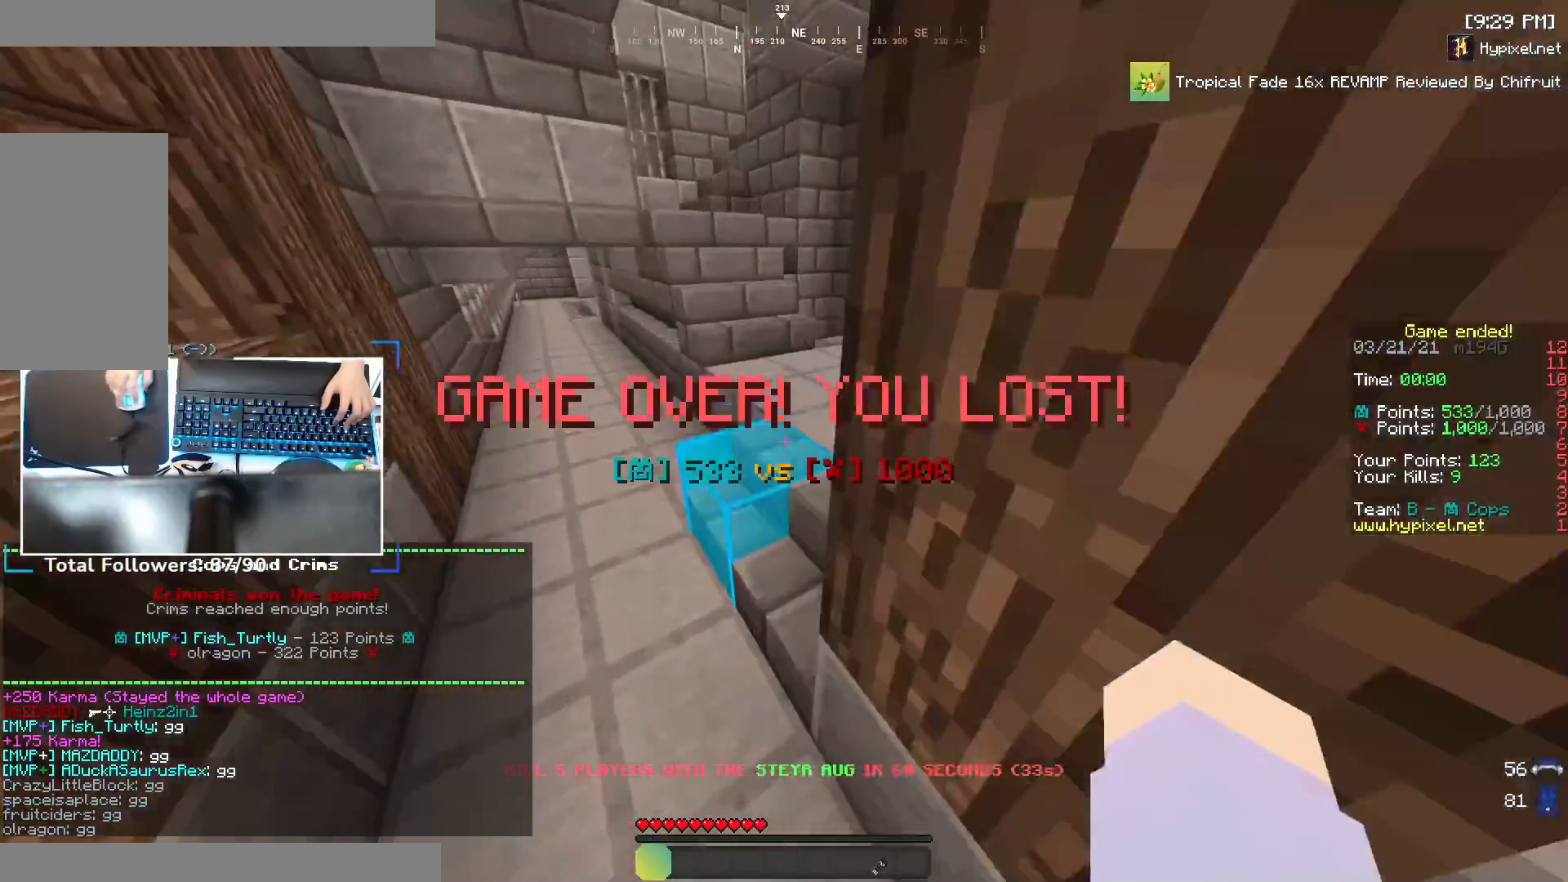
{"keys": ["a", "space", "w"], "mouse": [], "events": [[100, "mouse_left", "down"], [133, "space", "up"], [233, "mouse_left", "up"], [250, "mouse_left", "down"], [333, "mouse_left", "up"], [400, "mouse_left", "down"], [483, "space", "down"], [500, "mouse_left", "up"]]}
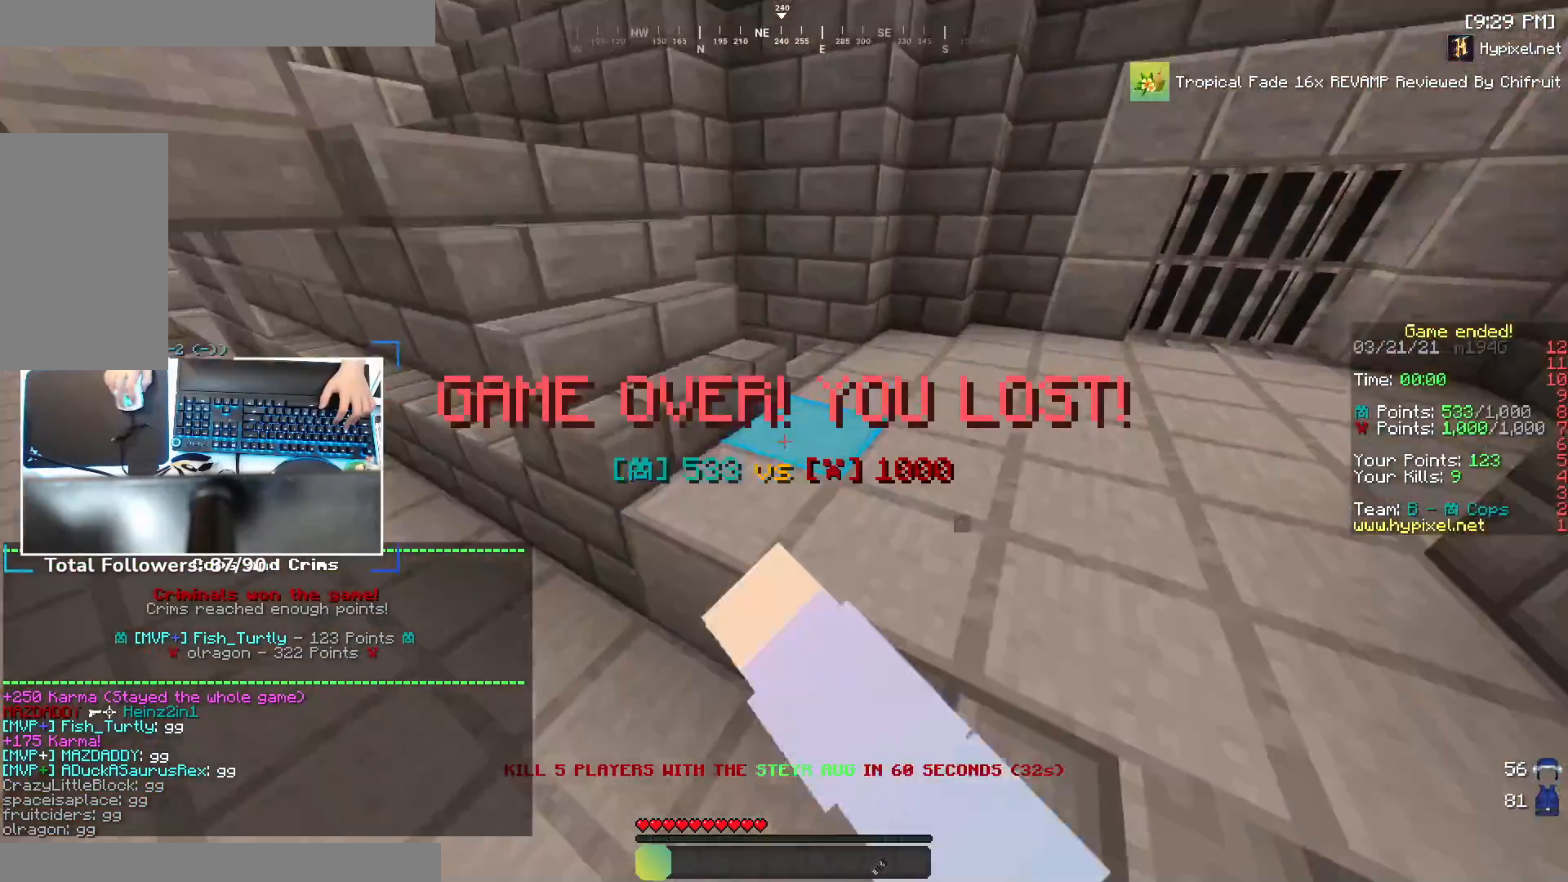
{"keys": [], "mouse": [], "events": [[33, "a", "up"], [150, "w", "up"], [233, "space", "up"]]}